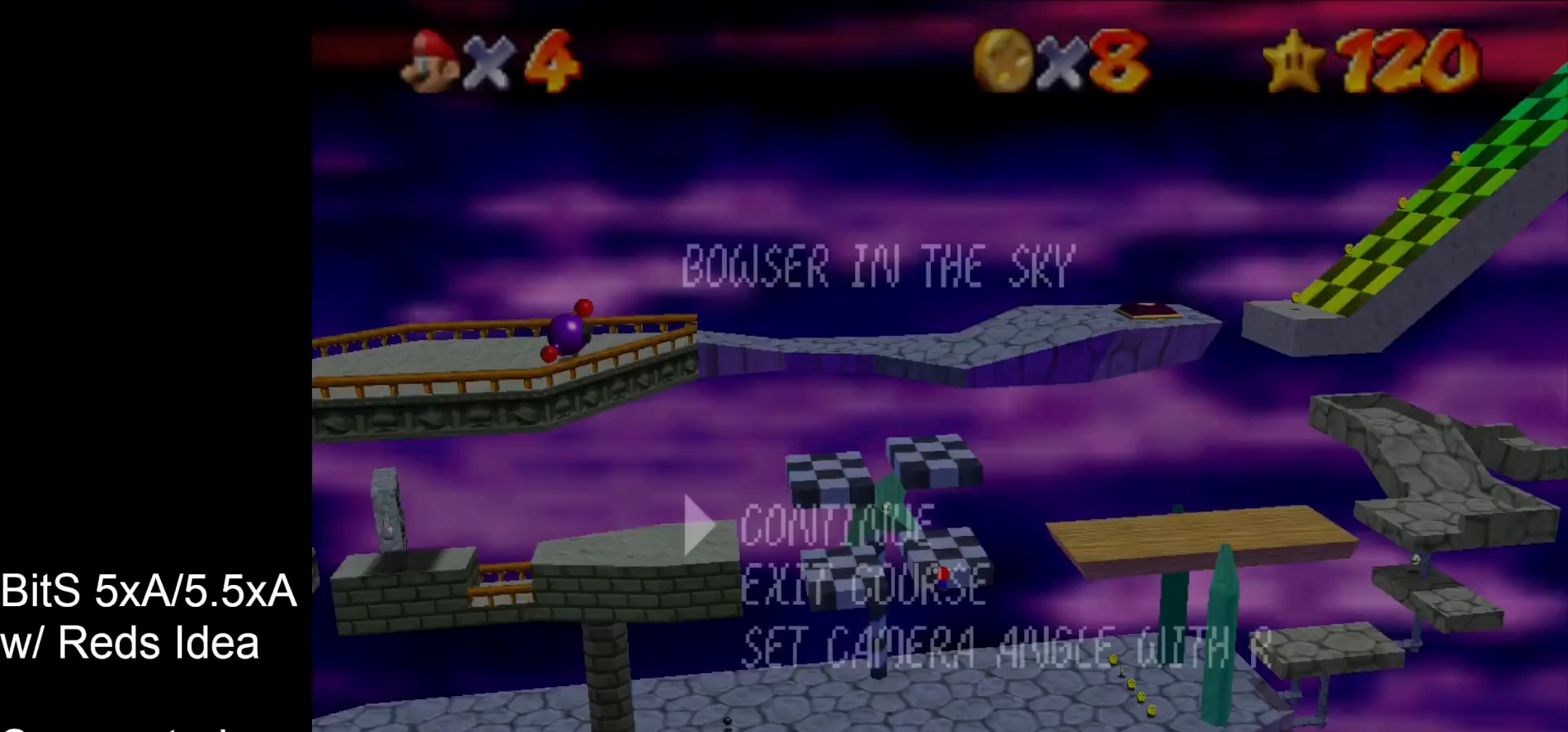
Gameplay with a controller (Nintendo layout); each line is a JSON object with the inputs held at the frame after it. "events" lists button and stick changes between this image and that frame as [ms after this image, input, new state], when the widget could be followed in between. Not read: L1 L3 R3 START.
{"buttons": [], "left_stick": "up", "events": [[233, "left_stick", "up"]]}
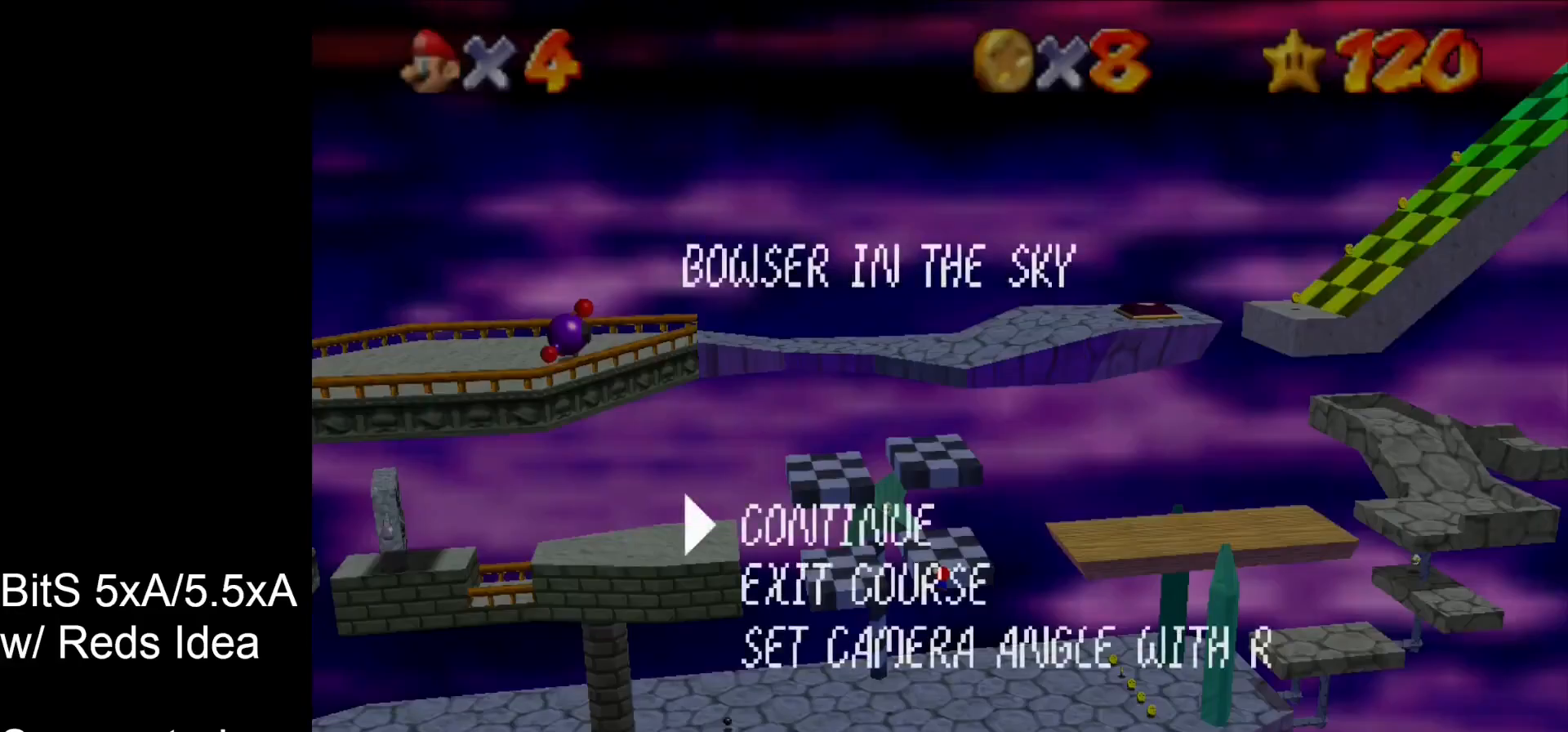
{"buttons": [], "left_stick": "up", "events": []}
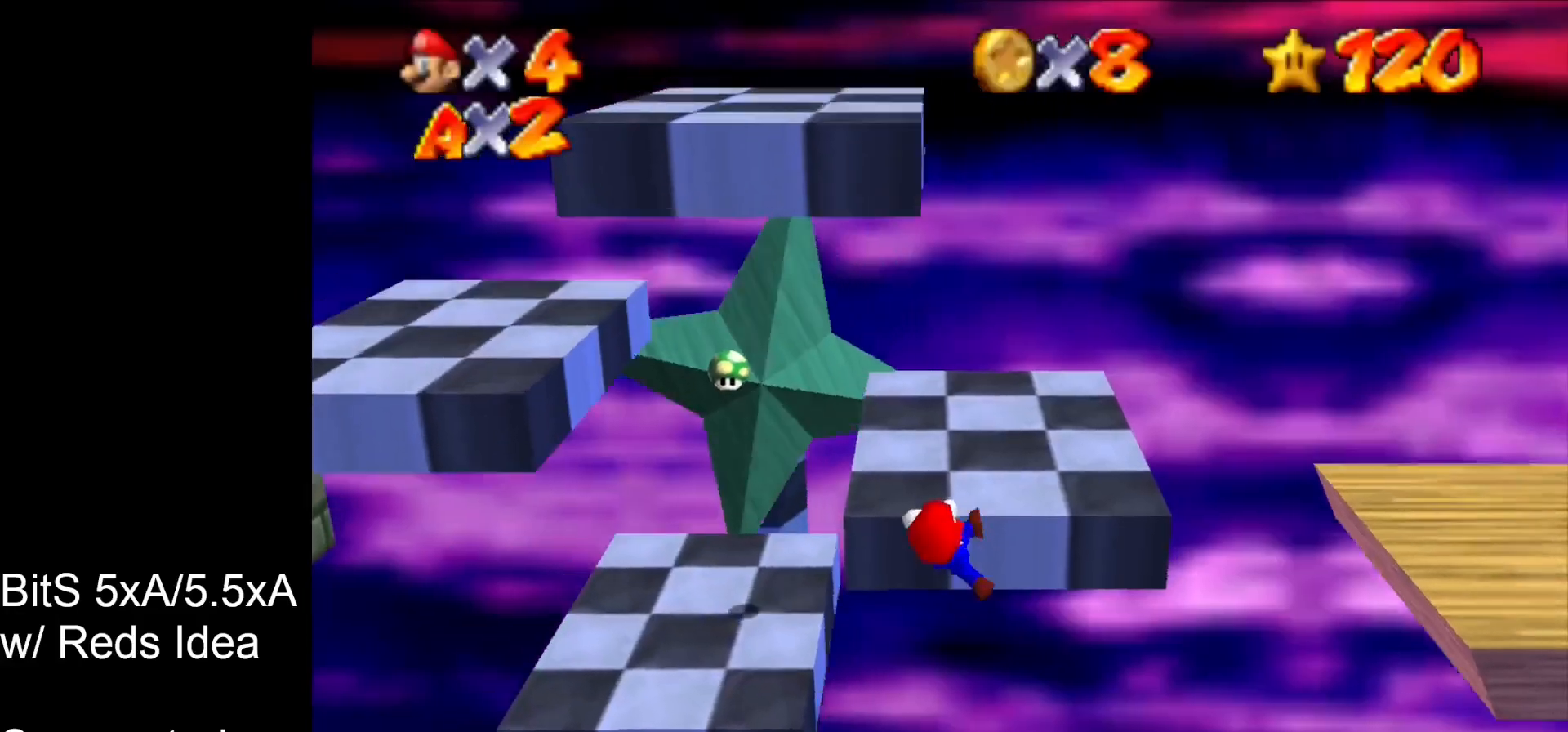
{"buttons": [], "left_stick": "up", "events": []}
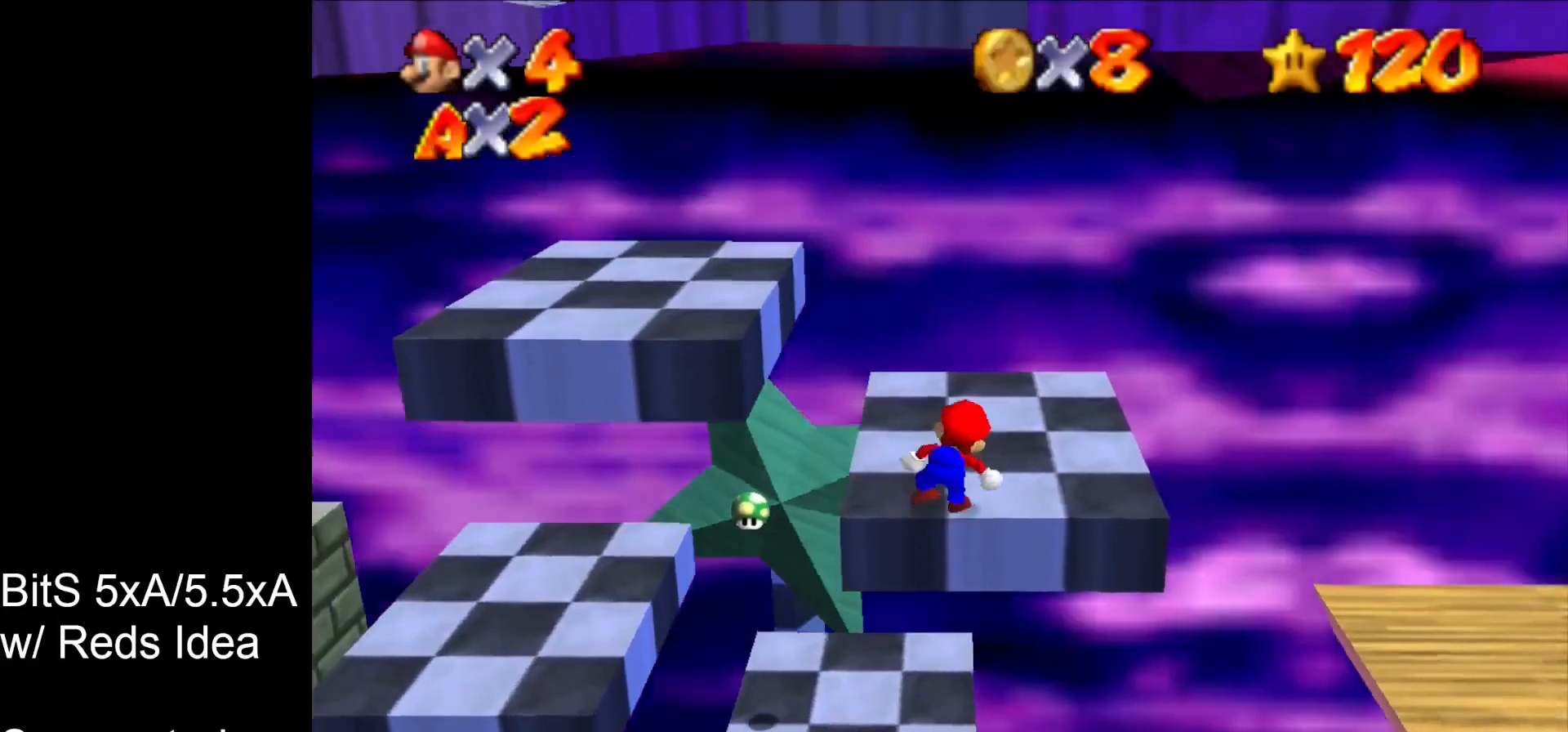
{"buttons": [], "left_stick": "up", "events": []}
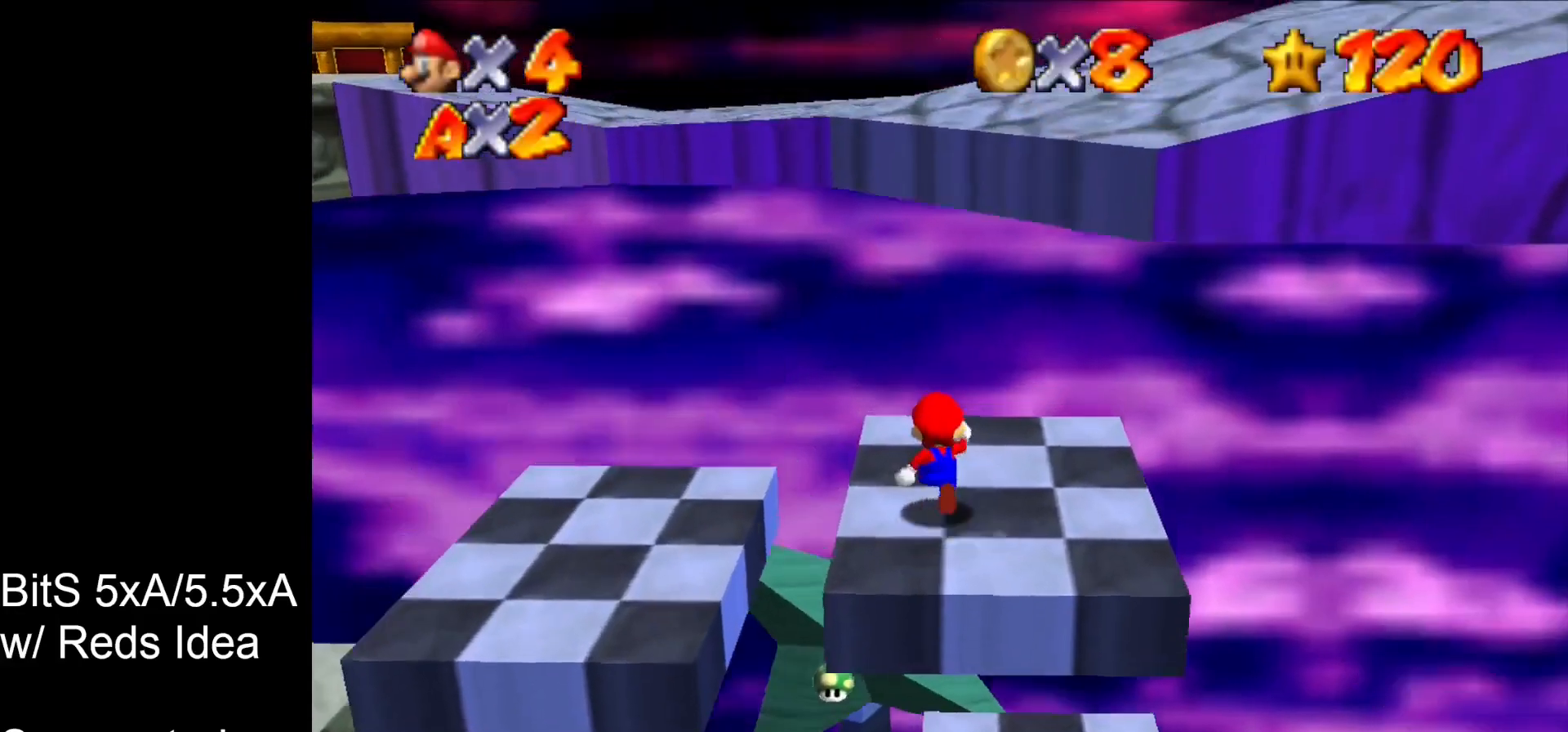
{"buttons": [], "left_stick": "up", "events": []}
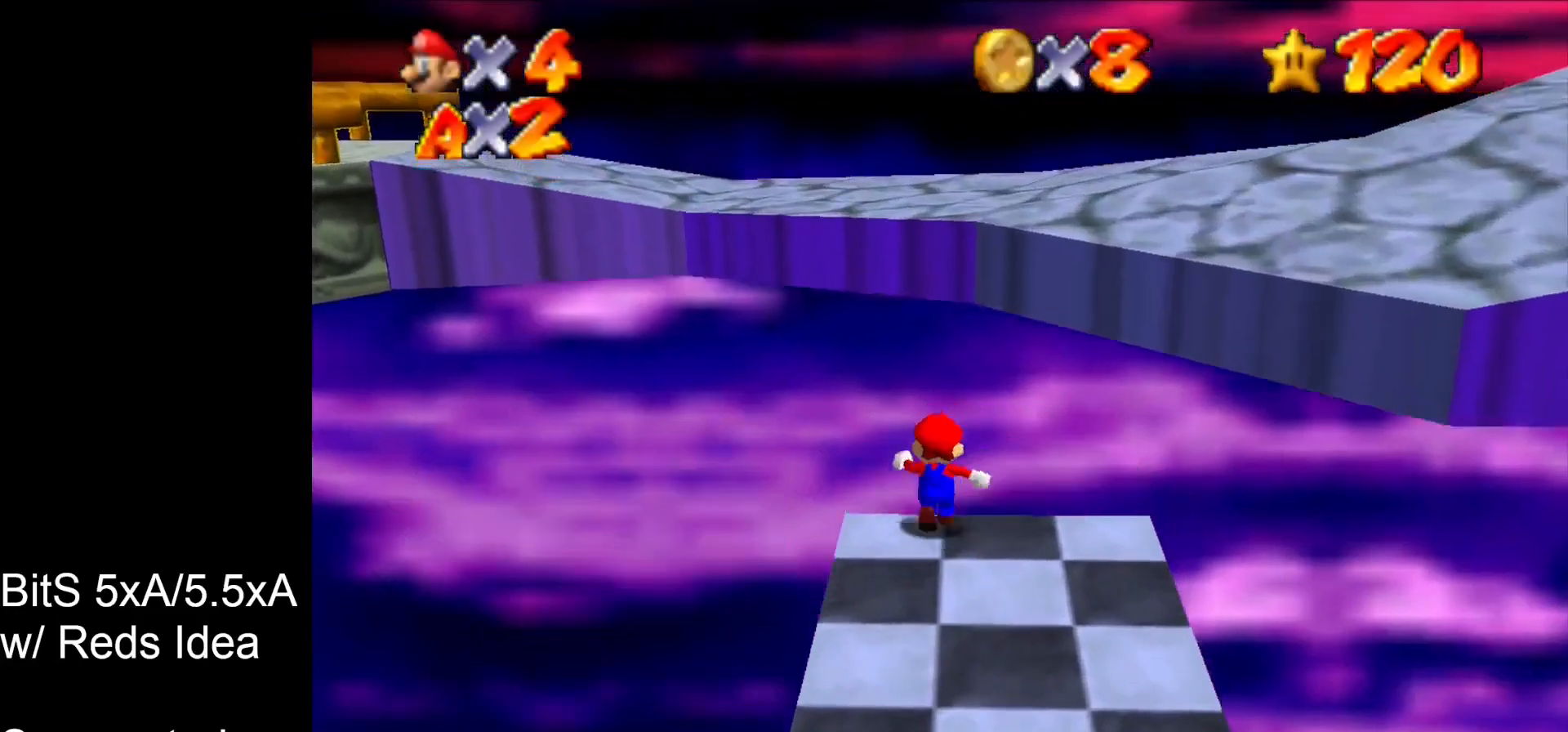
{"buttons": [], "left_stick": "up", "events": []}
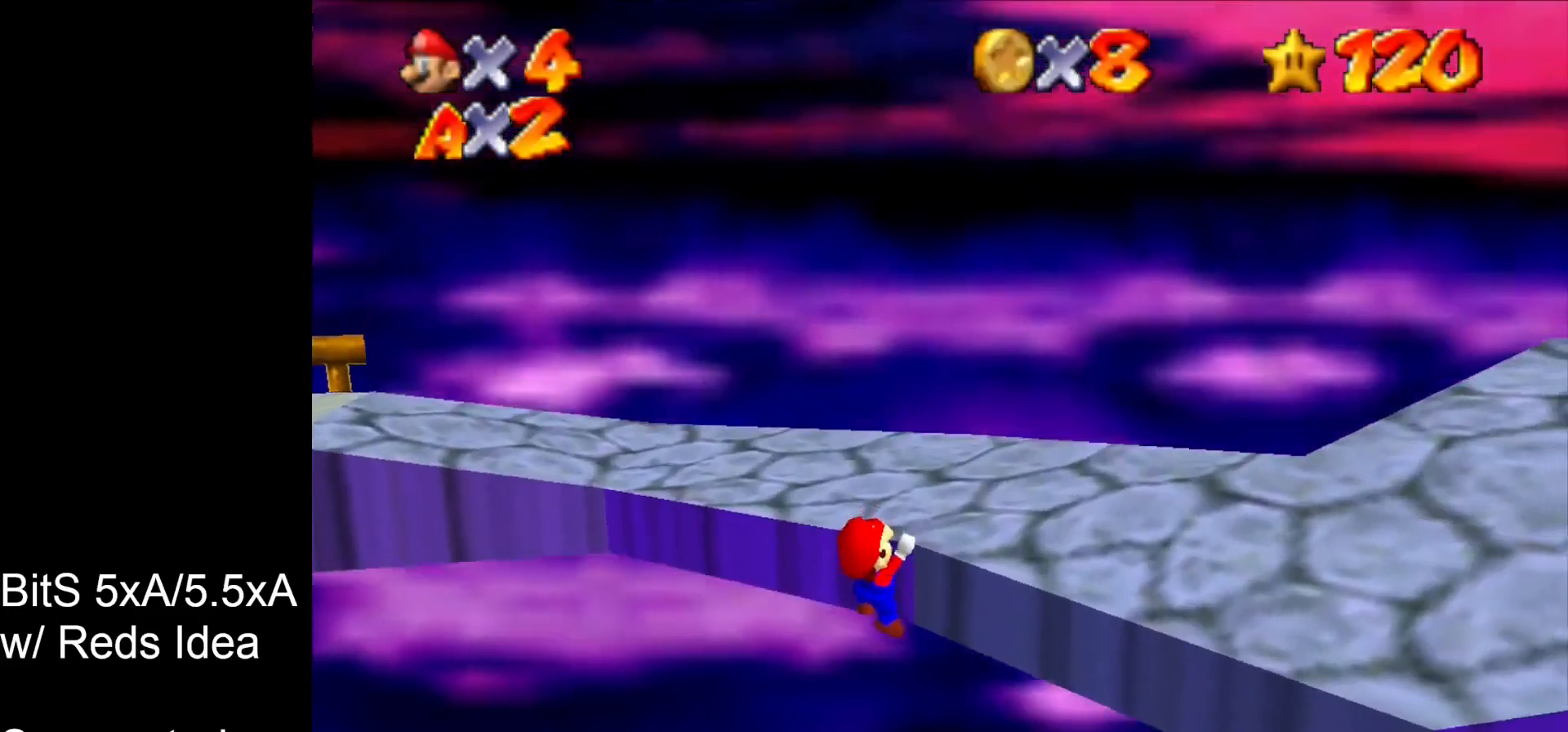
{"buttons": [], "left_stick": "up", "events": []}
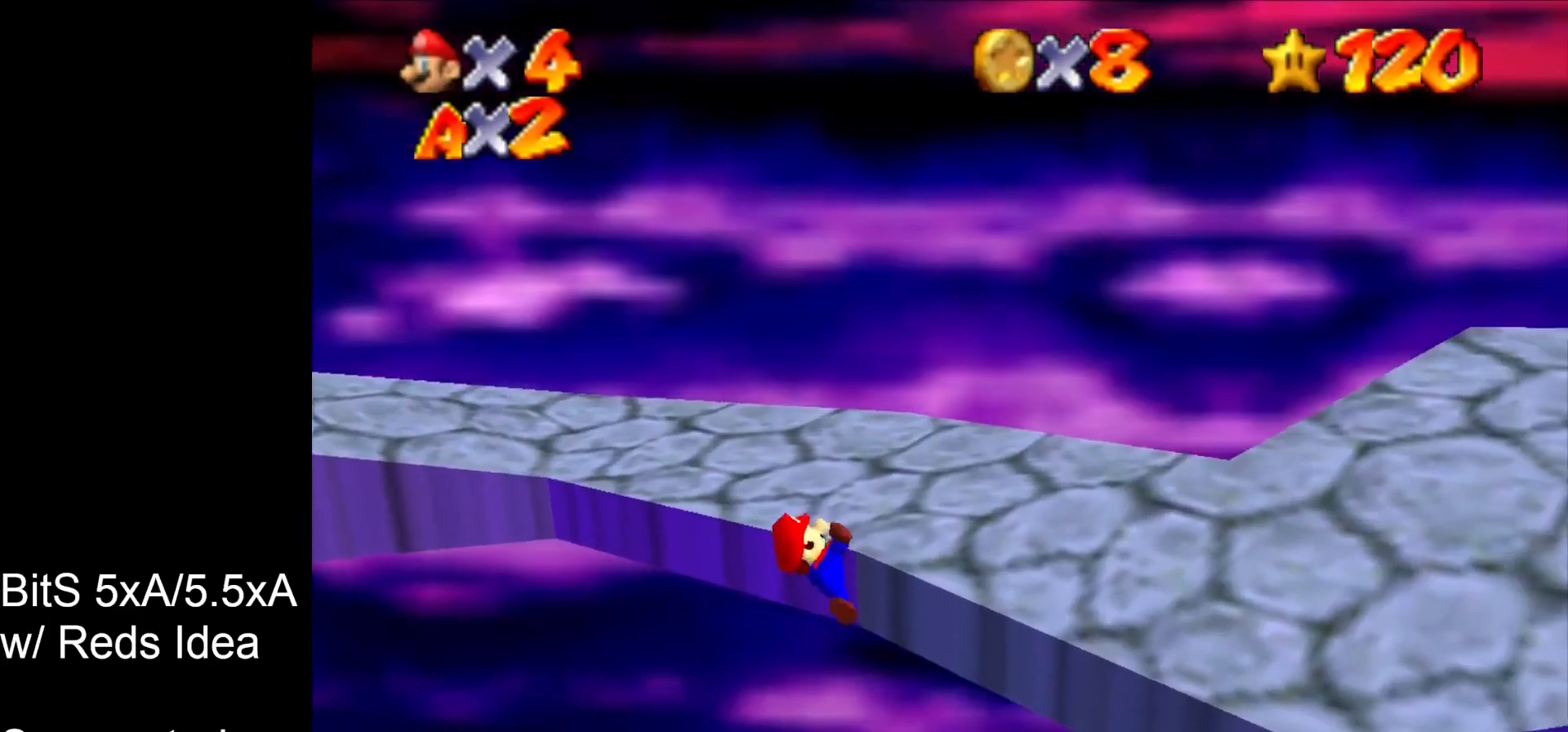
{"buttons": [], "left_stick": "right", "events": [[100, "left_stick", "up-right"], [433, "left_stick", "right"]]}
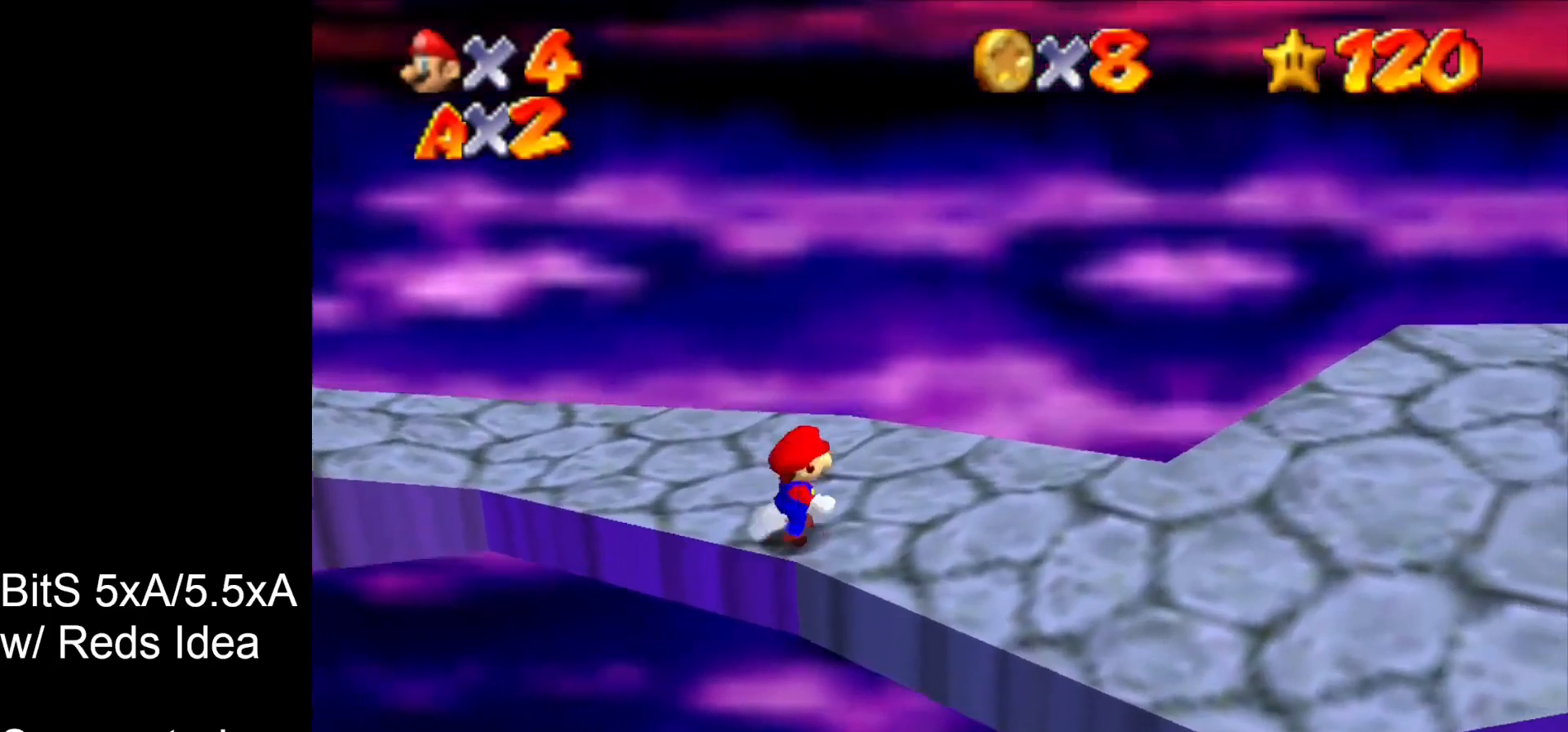
{"buttons": [], "left_stick": "down-right", "events": [[167, "left_stick", "down-right"]]}
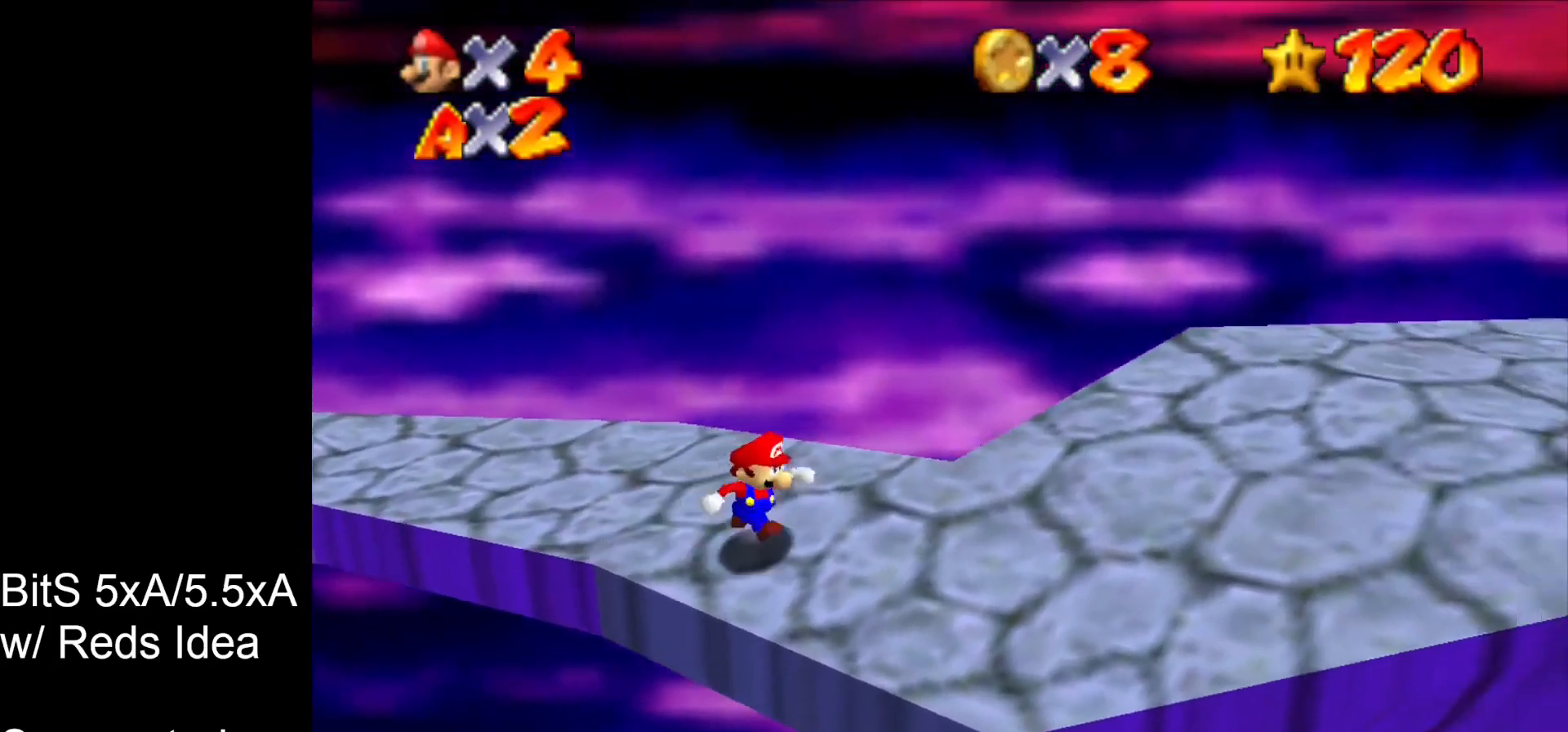
{"buttons": [], "left_stick": "down-right", "events": []}
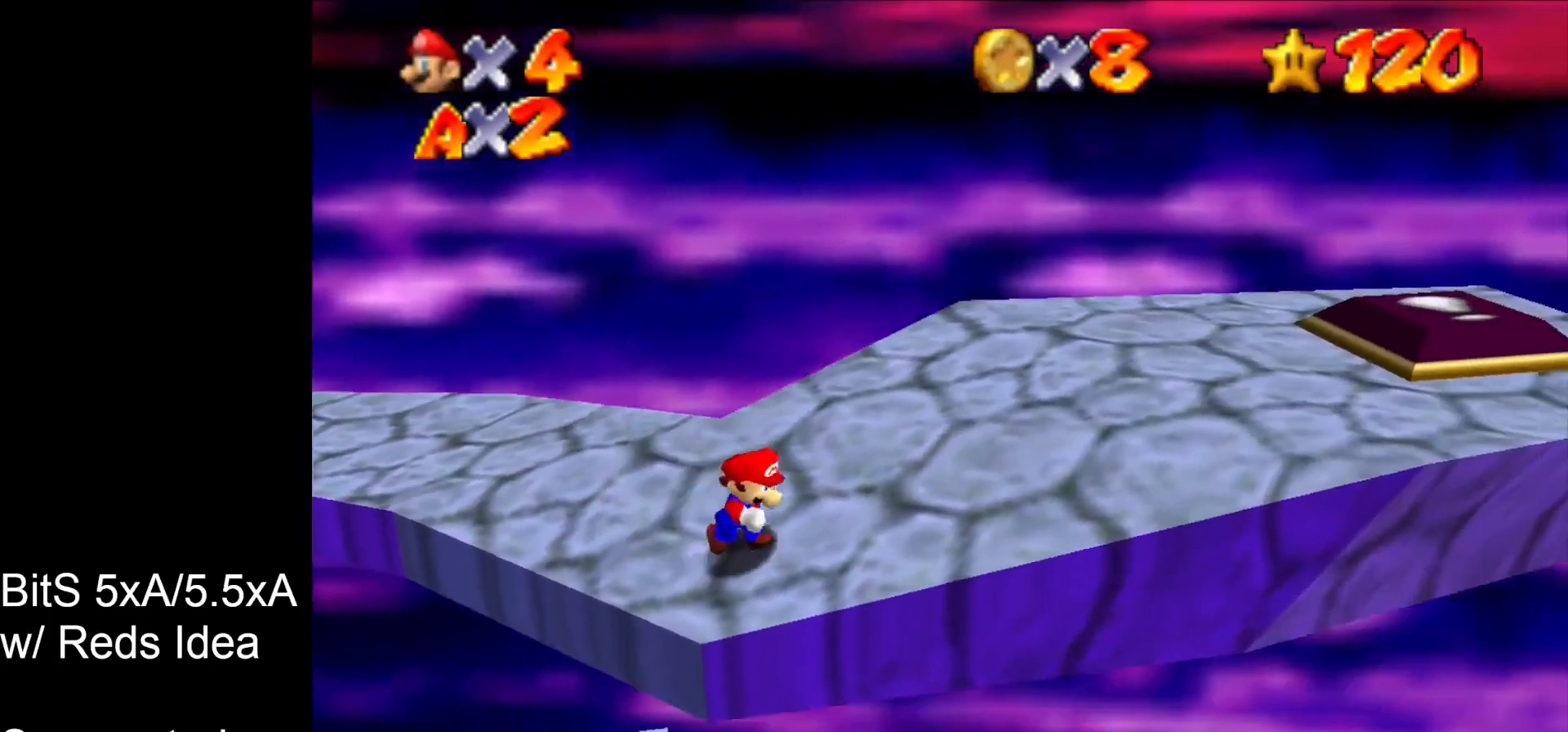
{"buttons": [], "left_stick": "right", "events": [[100, "left_stick", "right"]]}
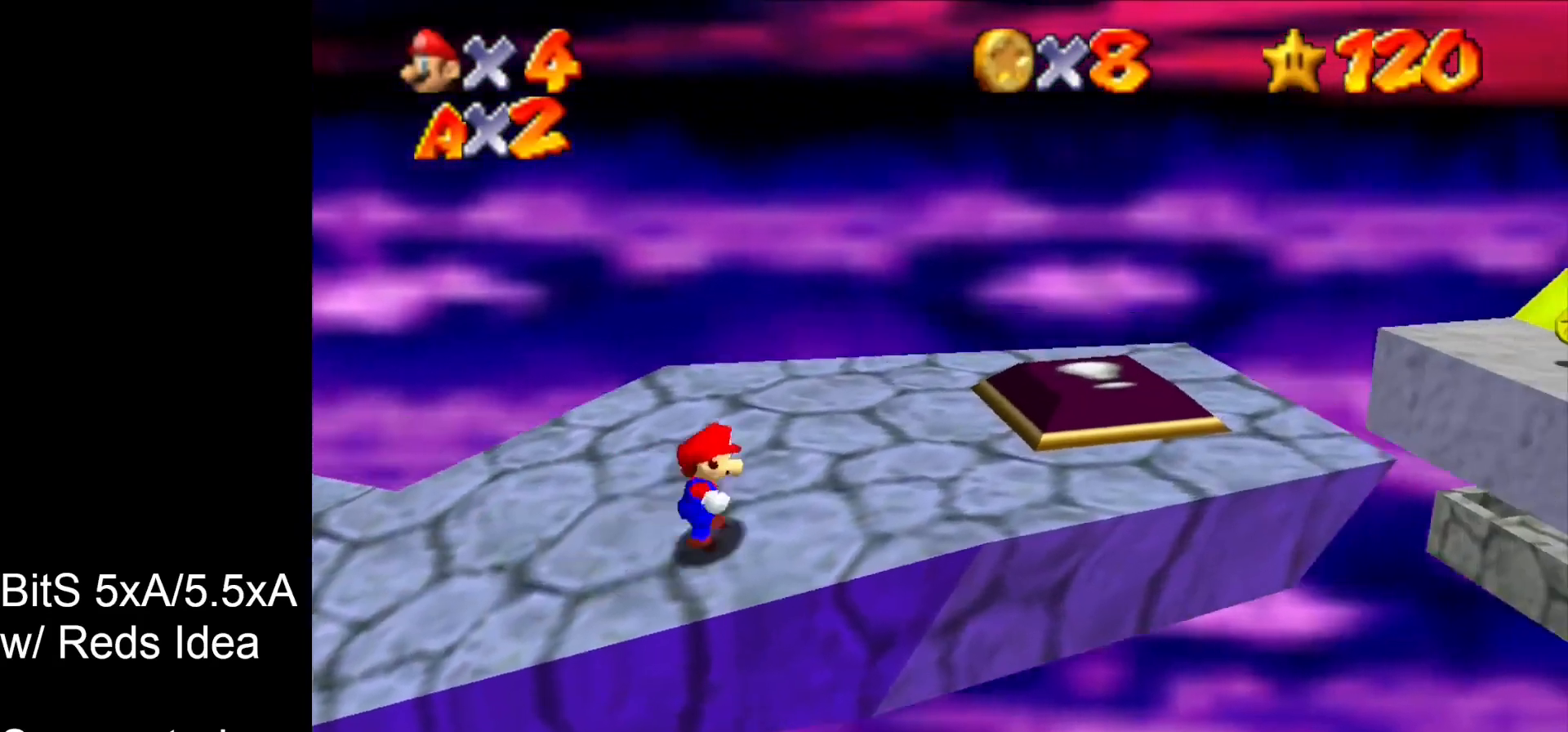
{"buttons": [], "left_stick": "right", "events": []}
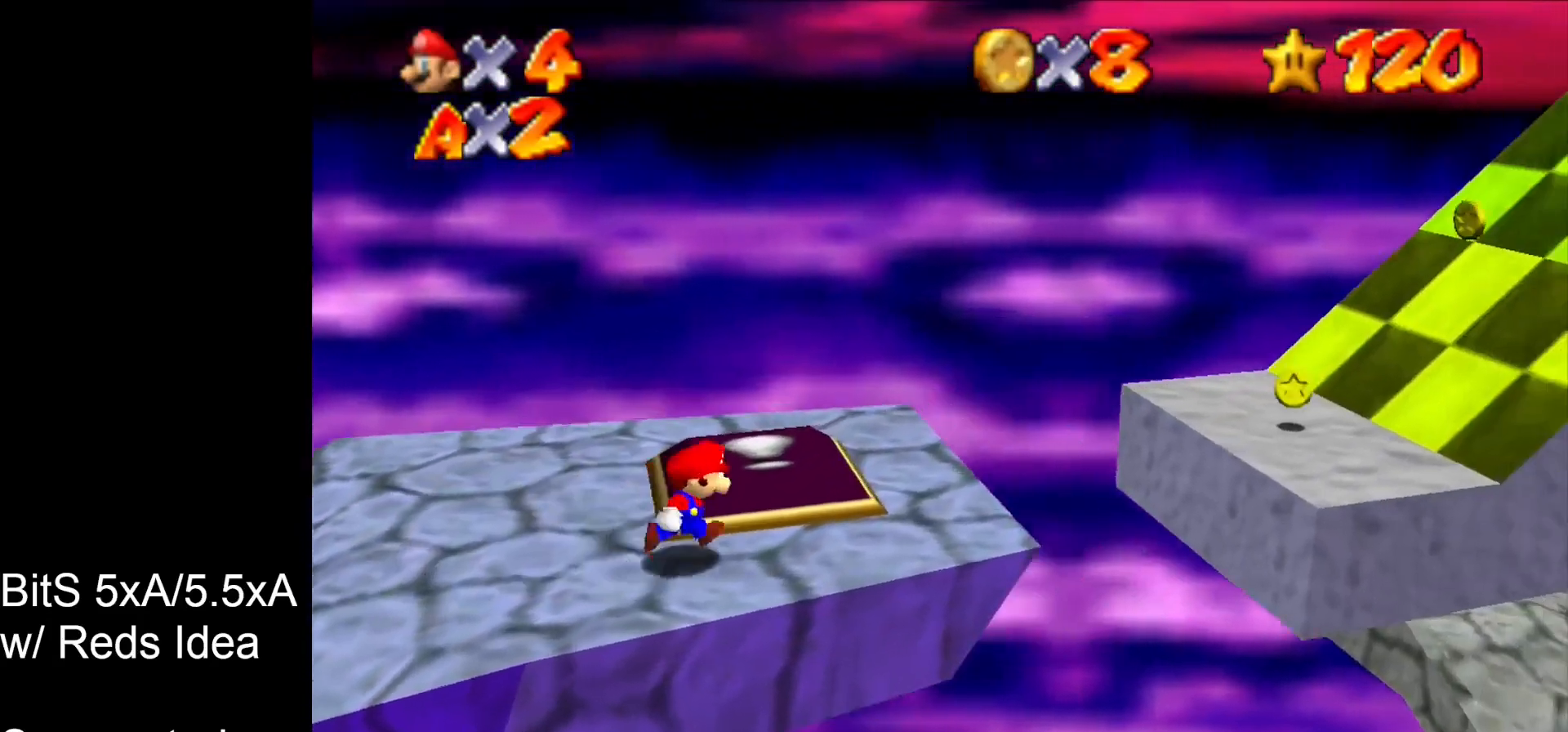
{"buttons": ["B"], "left_stick": "right", "events": [[400, "B", "down"]]}
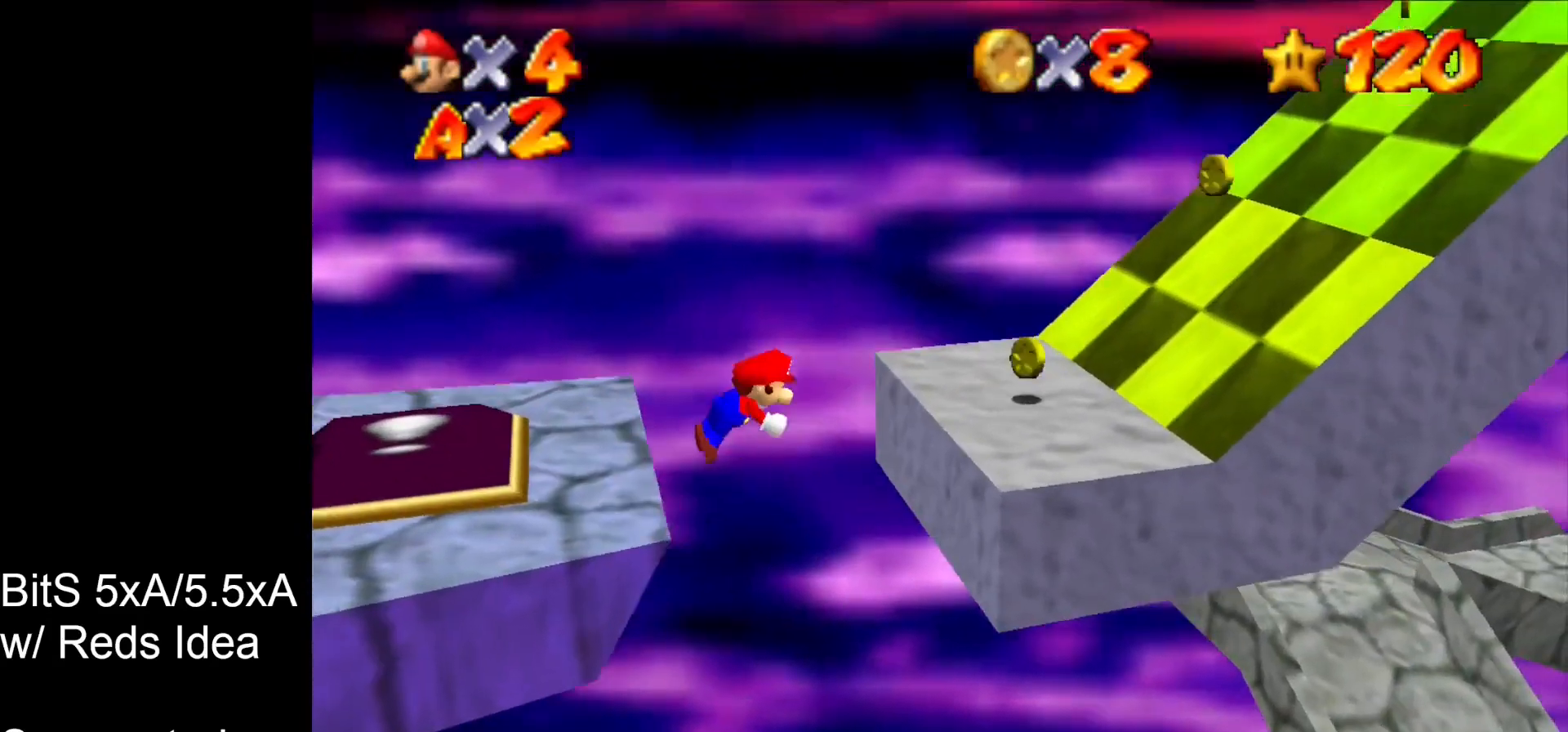
{"buttons": [], "left_stick": "right", "events": [[100, "B", "up"], [333, "B", "down"], [400, "B", "up"]]}
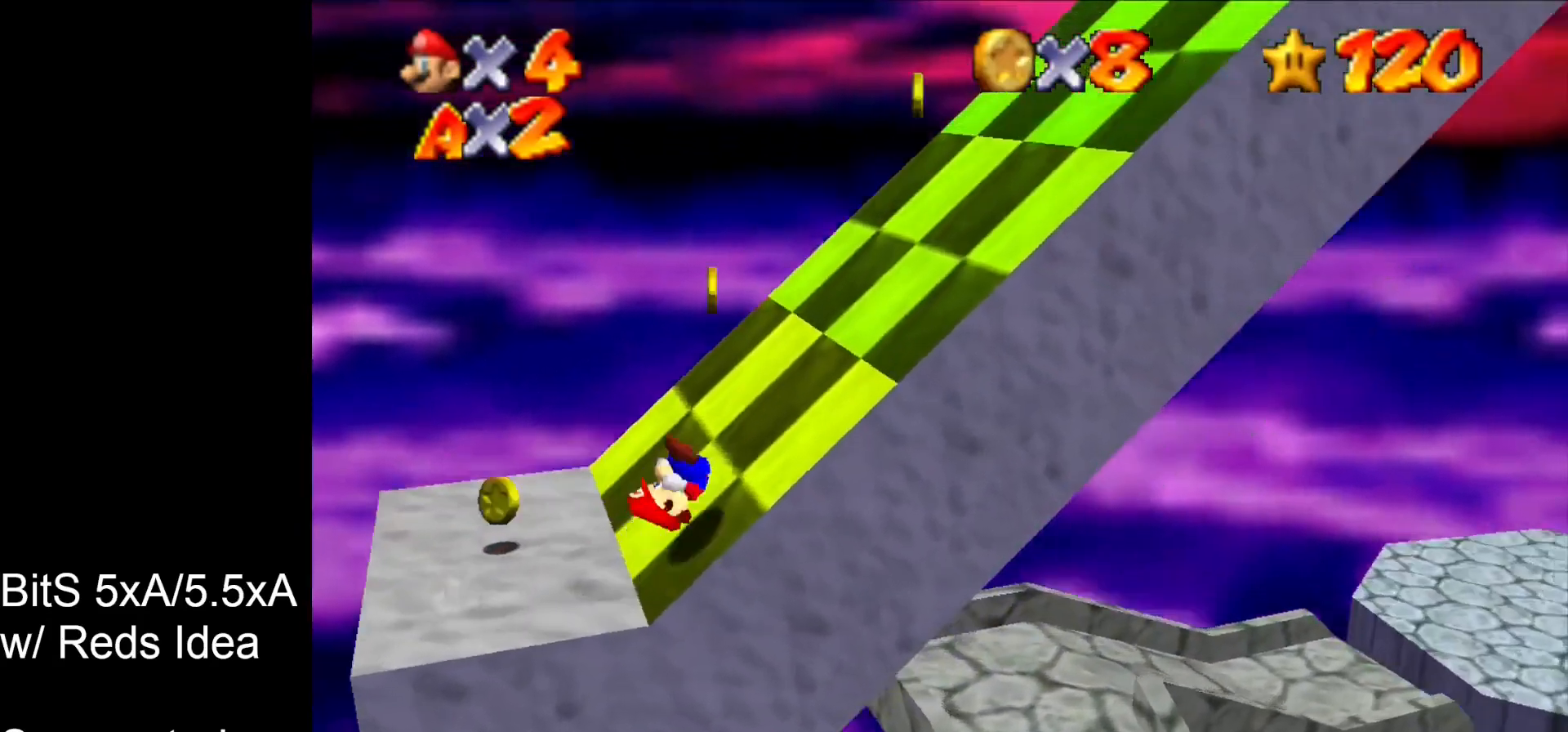
{"buttons": [], "left_stick": "right", "events": []}
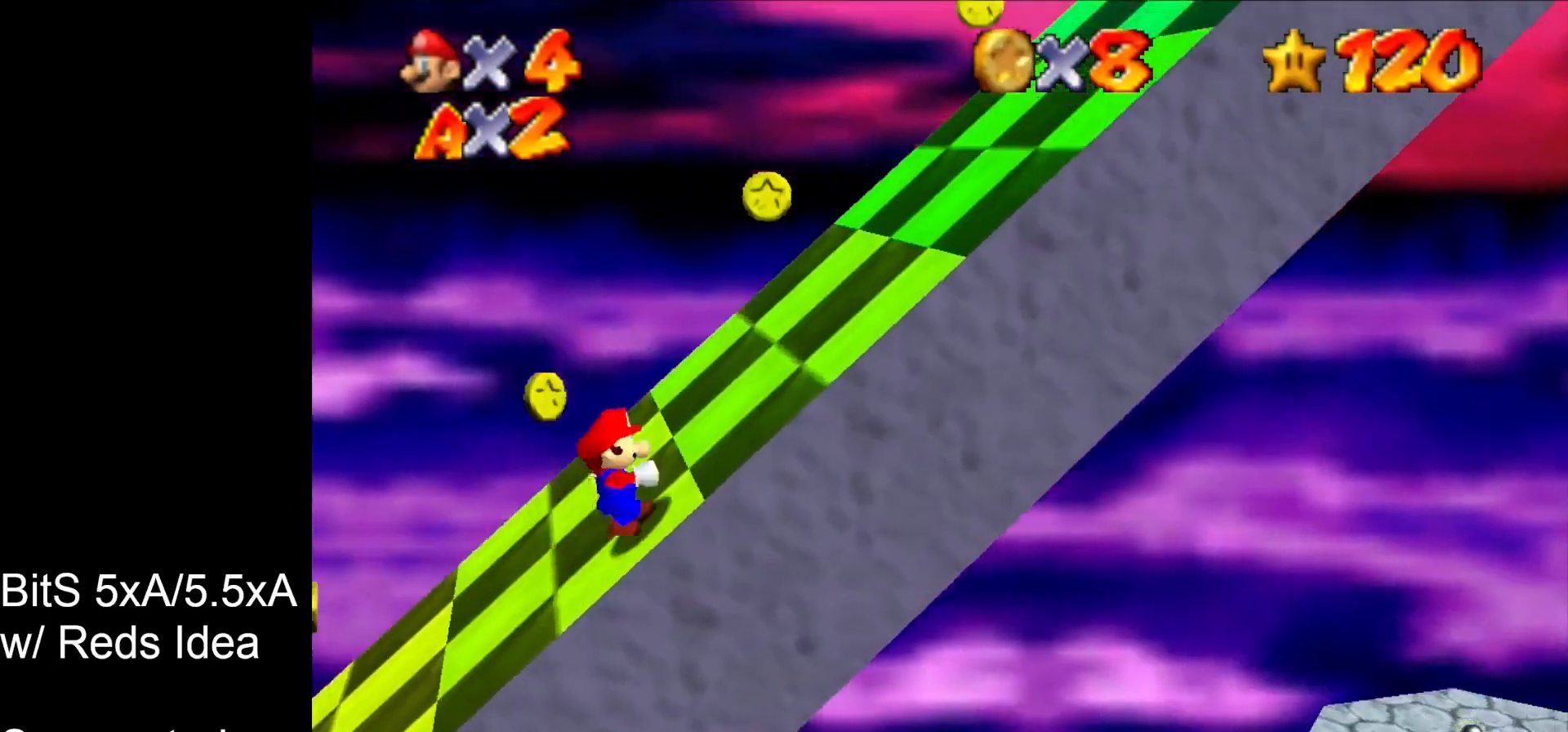
{"buttons": [], "left_stick": "right", "events": []}
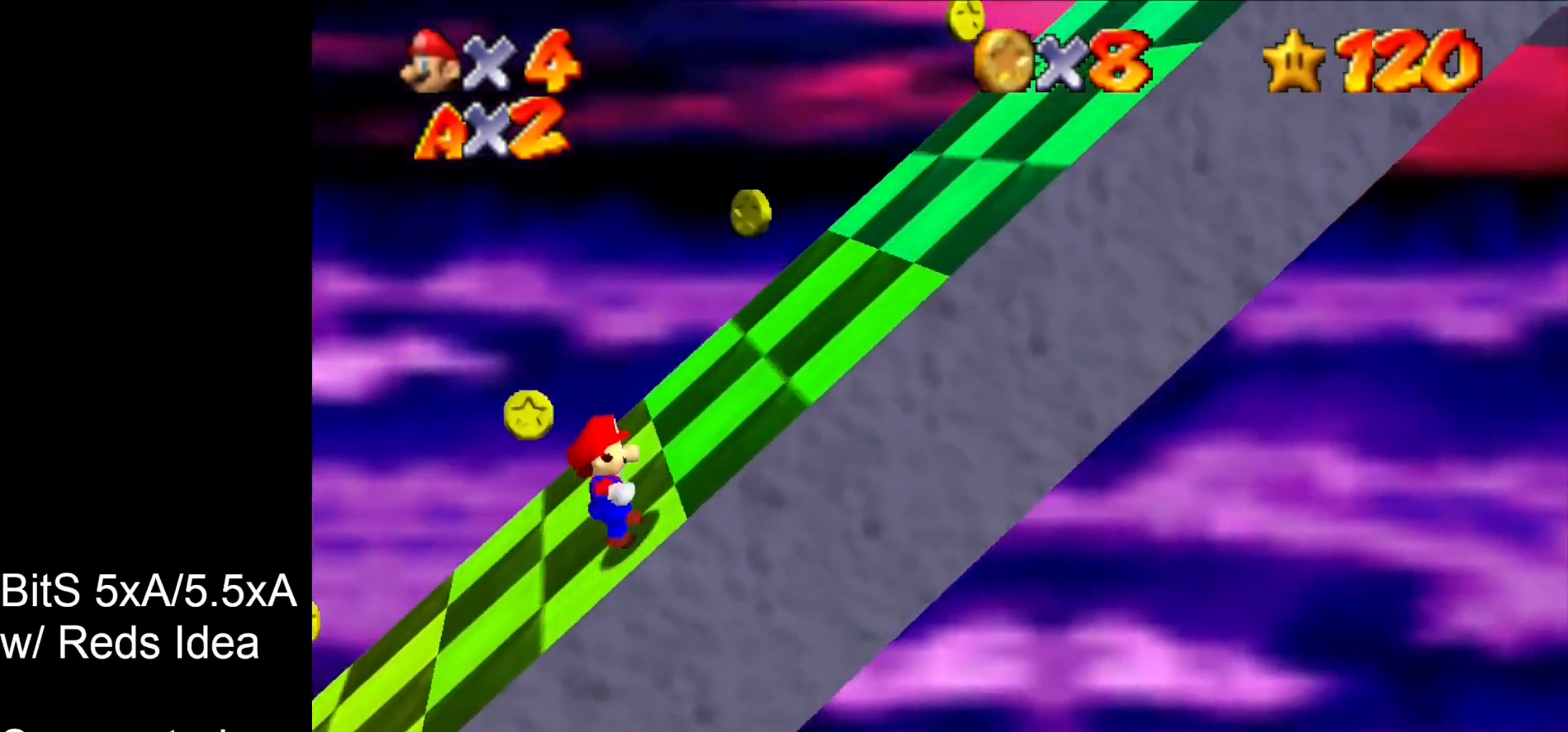
{"buttons": [], "left_stick": "right", "events": []}
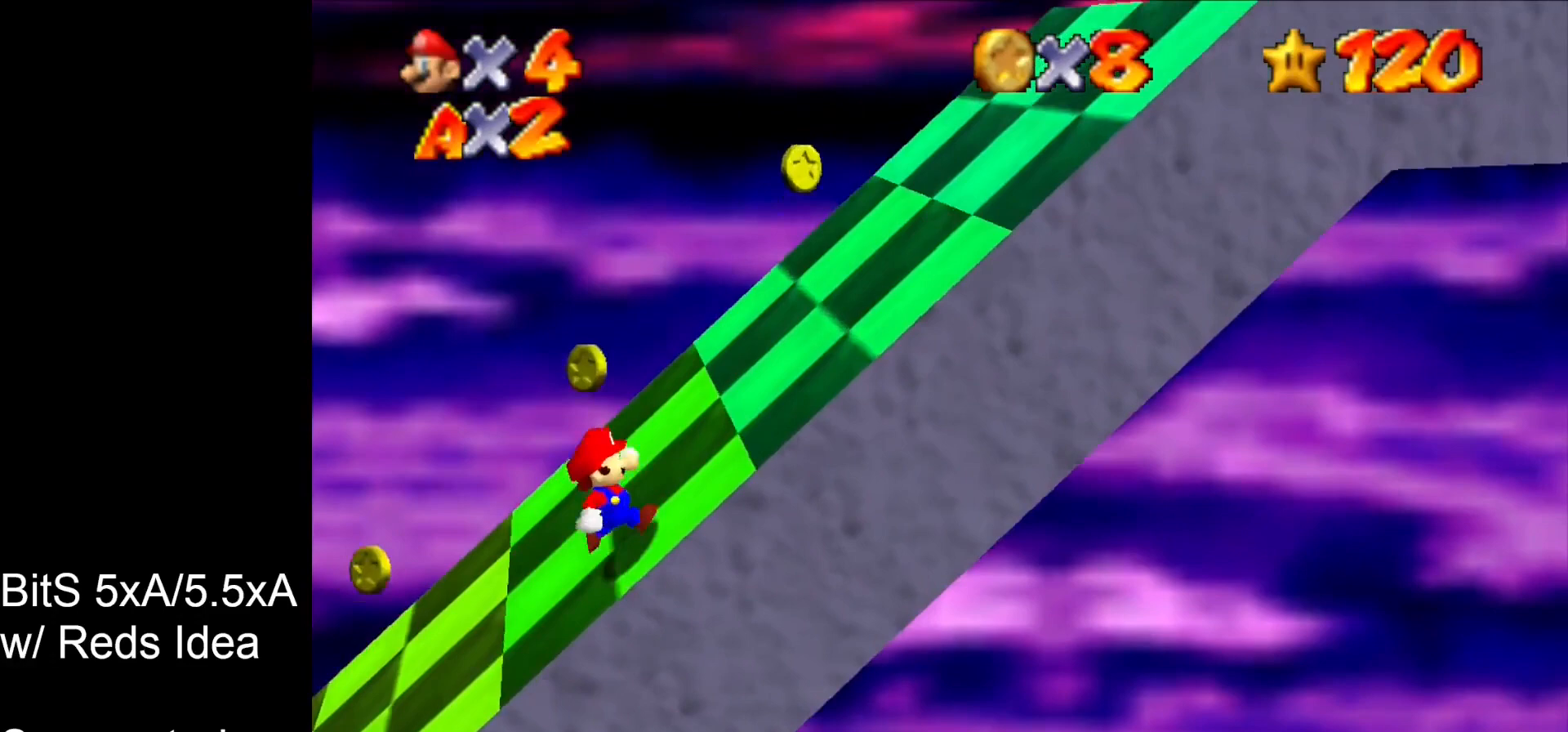
{"buttons": [], "left_stick": "right", "events": []}
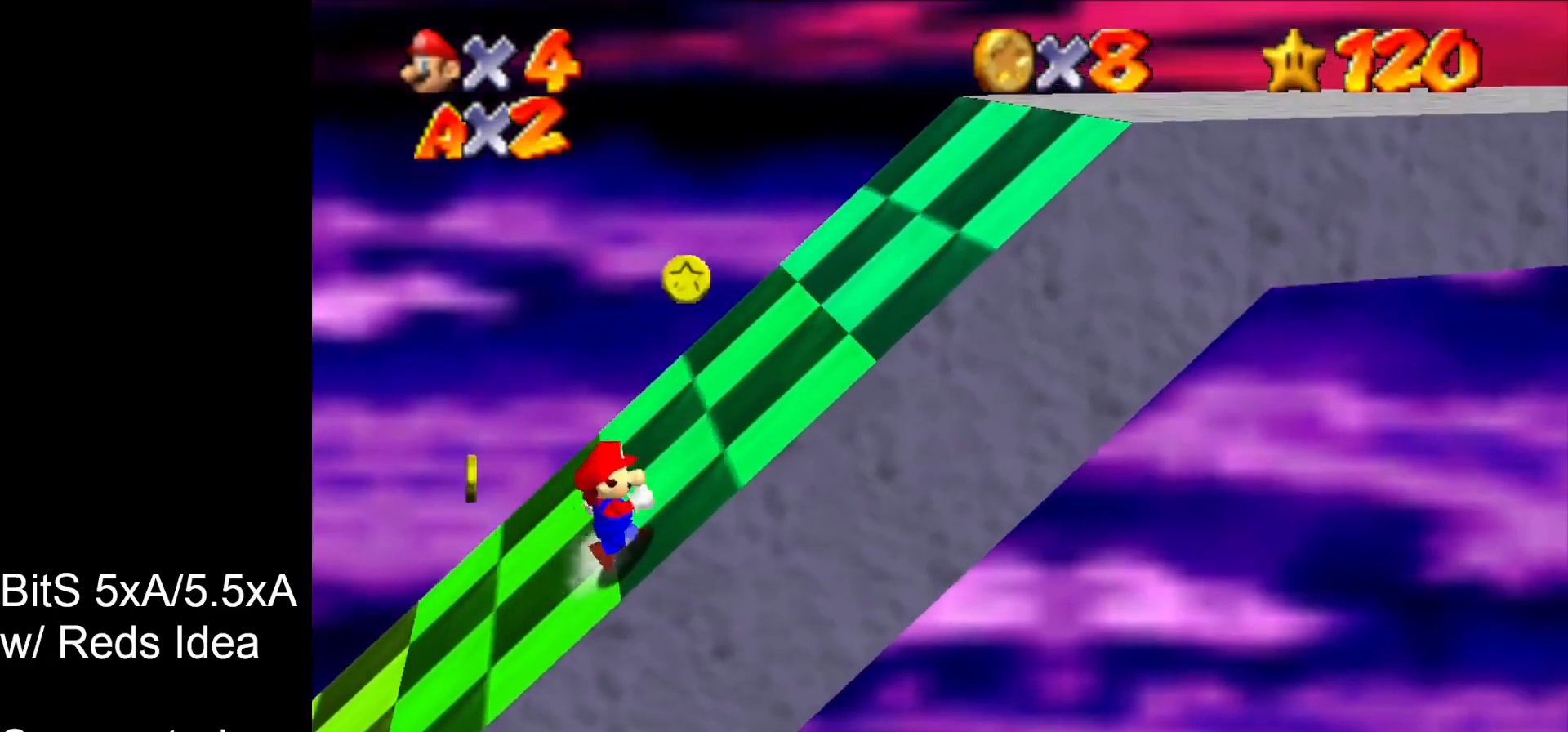
{"buttons": [], "left_stick": "center", "events": [[300, "left_stick", "center"], [367, "left_stick", "right"], [500, "left_stick", "center"]]}
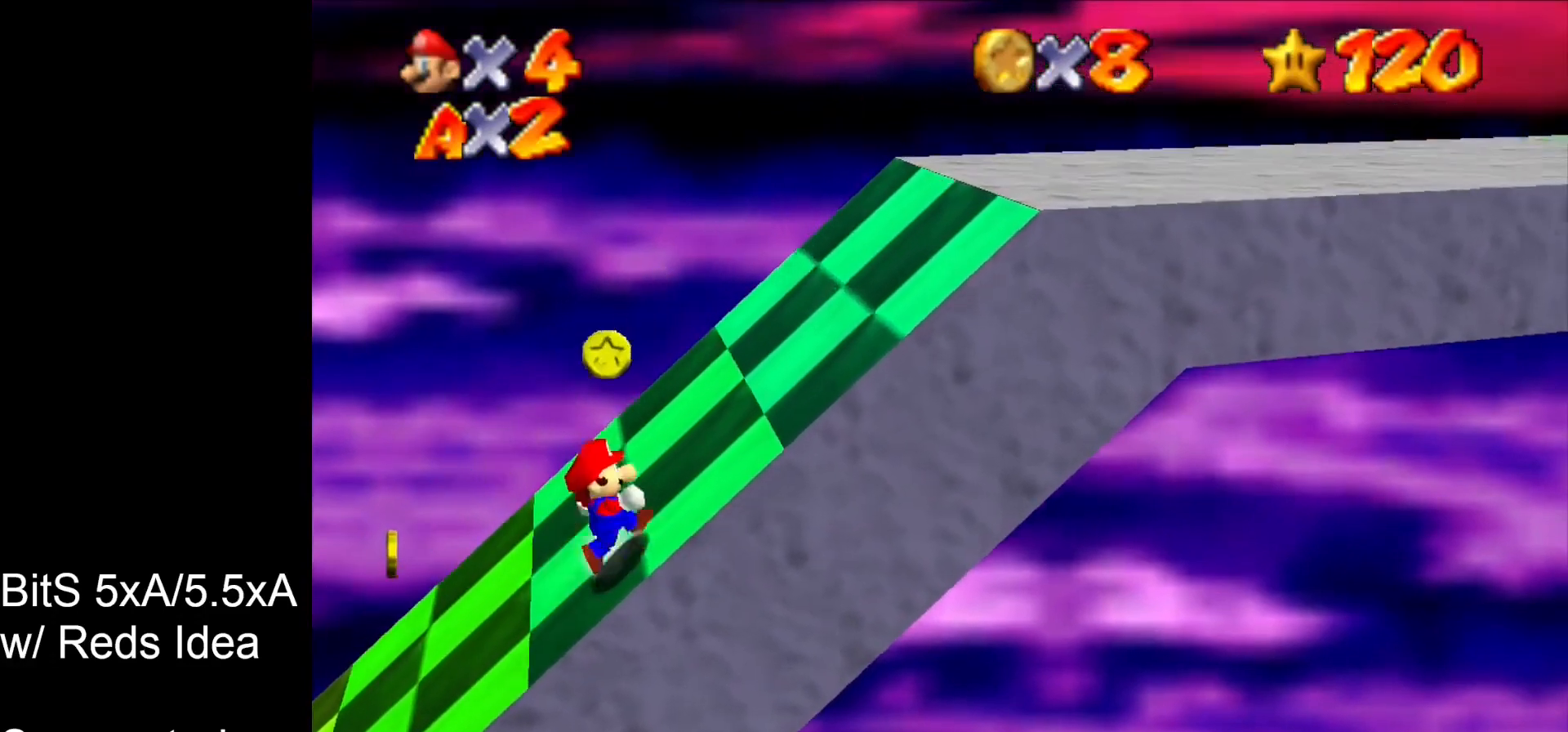
{"buttons": [], "left_stick": "right", "events": [[33, "left_stick", "right"], [200, "left_stick", "center"], [267, "left_stick", "right"]]}
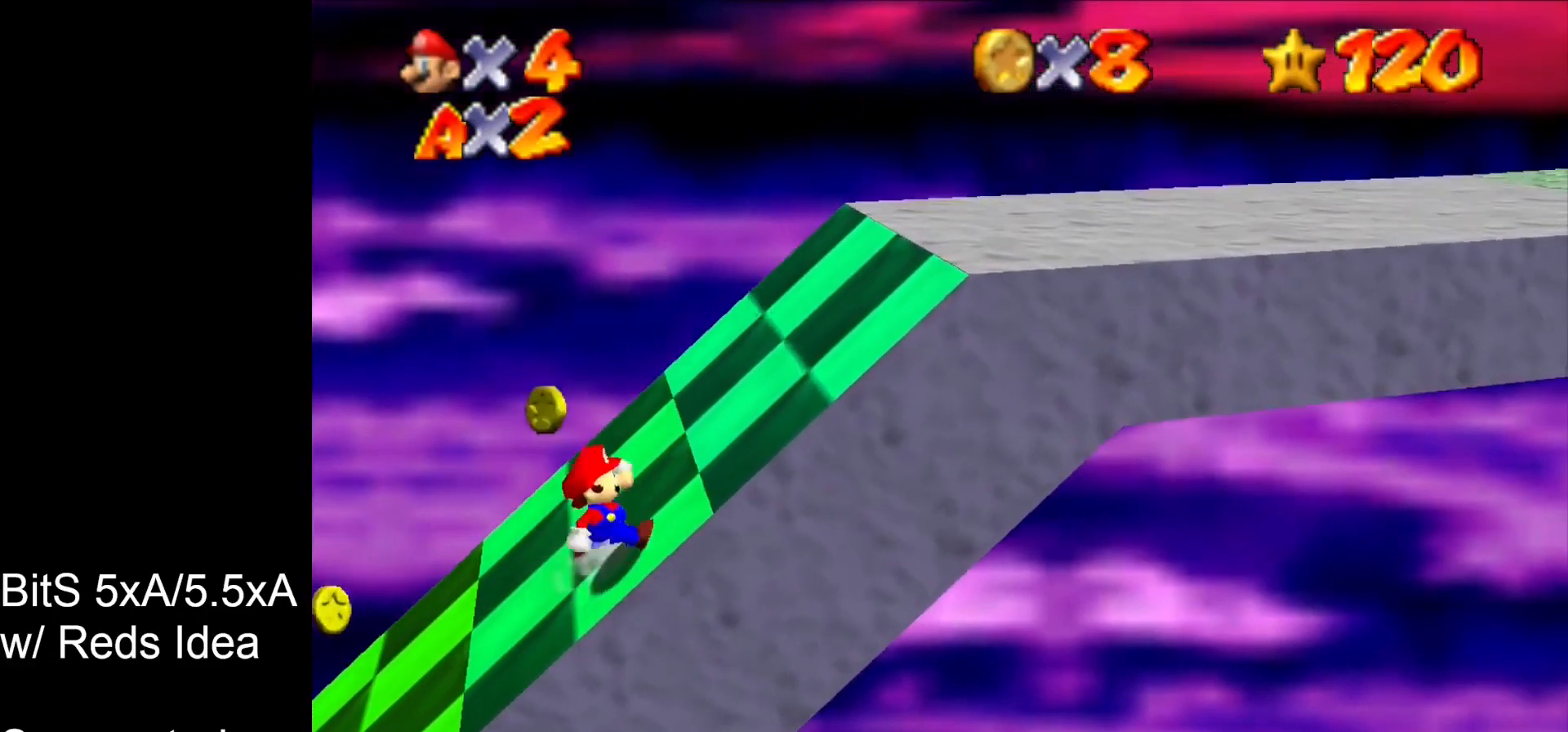
{"buttons": [], "left_stick": "center", "events": [[33, "left_stick", "center"], [100, "left_stick", "right"], [500, "left_stick", "center"]]}
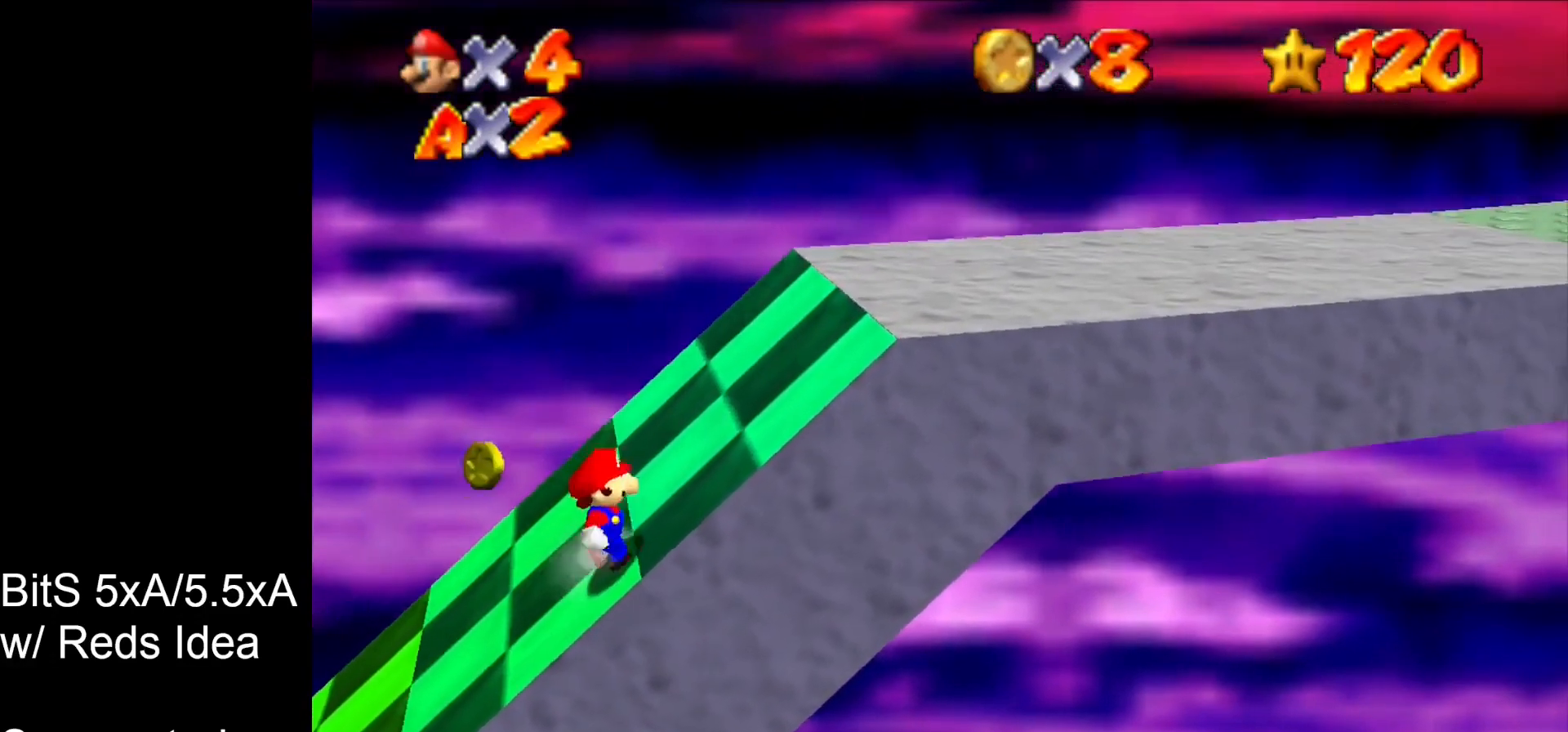
{"buttons": [], "left_stick": "center", "events": [[33, "left_stick", "right"], [367, "left_stick", "center"]]}
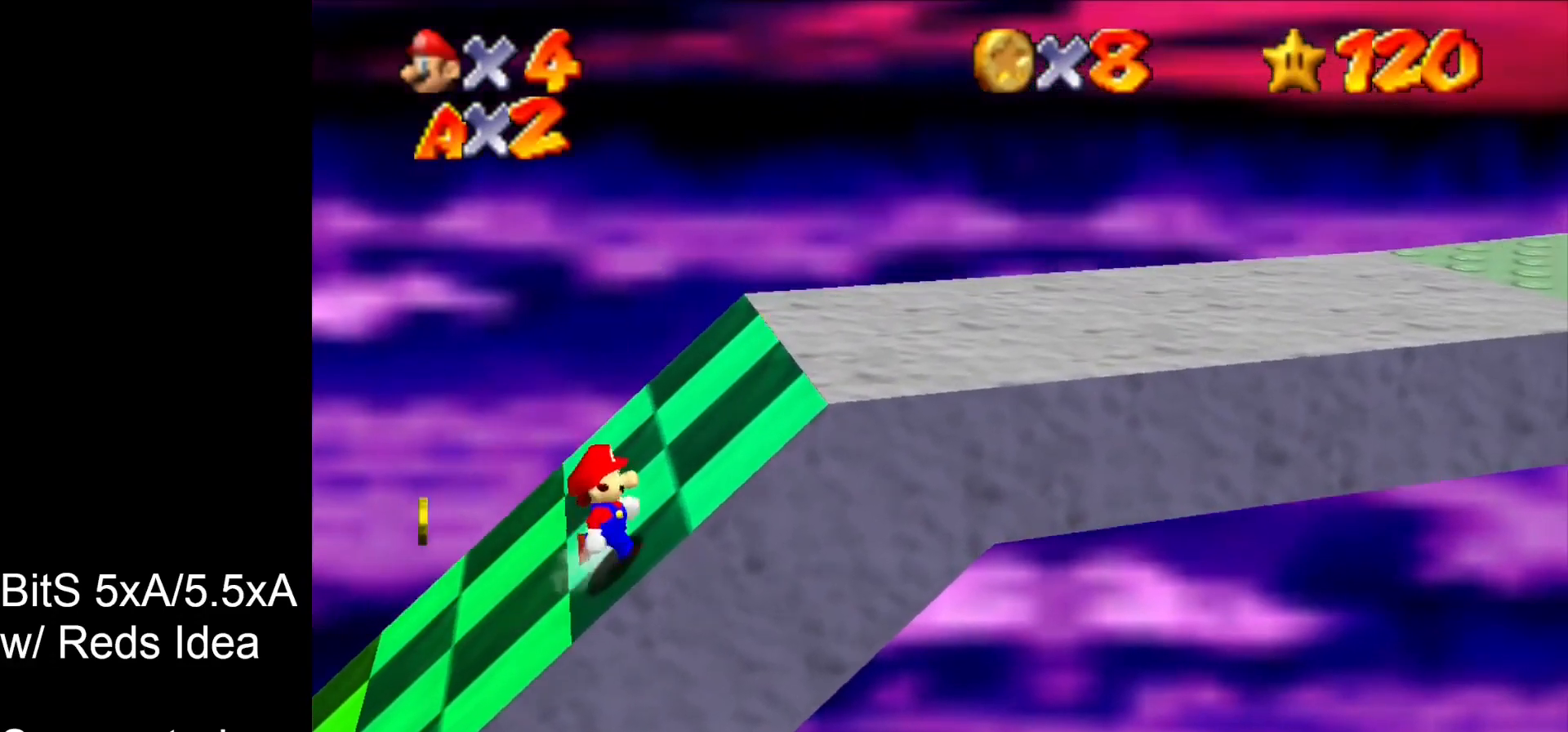
{"buttons": [], "left_stick": "right", "events": [[33, "left_stick", "right"], [200, "left_stick", "center"], [267, "left_stick", "right"], [433, "left_stick", "center"], [500, "left_stick", "right"]]}
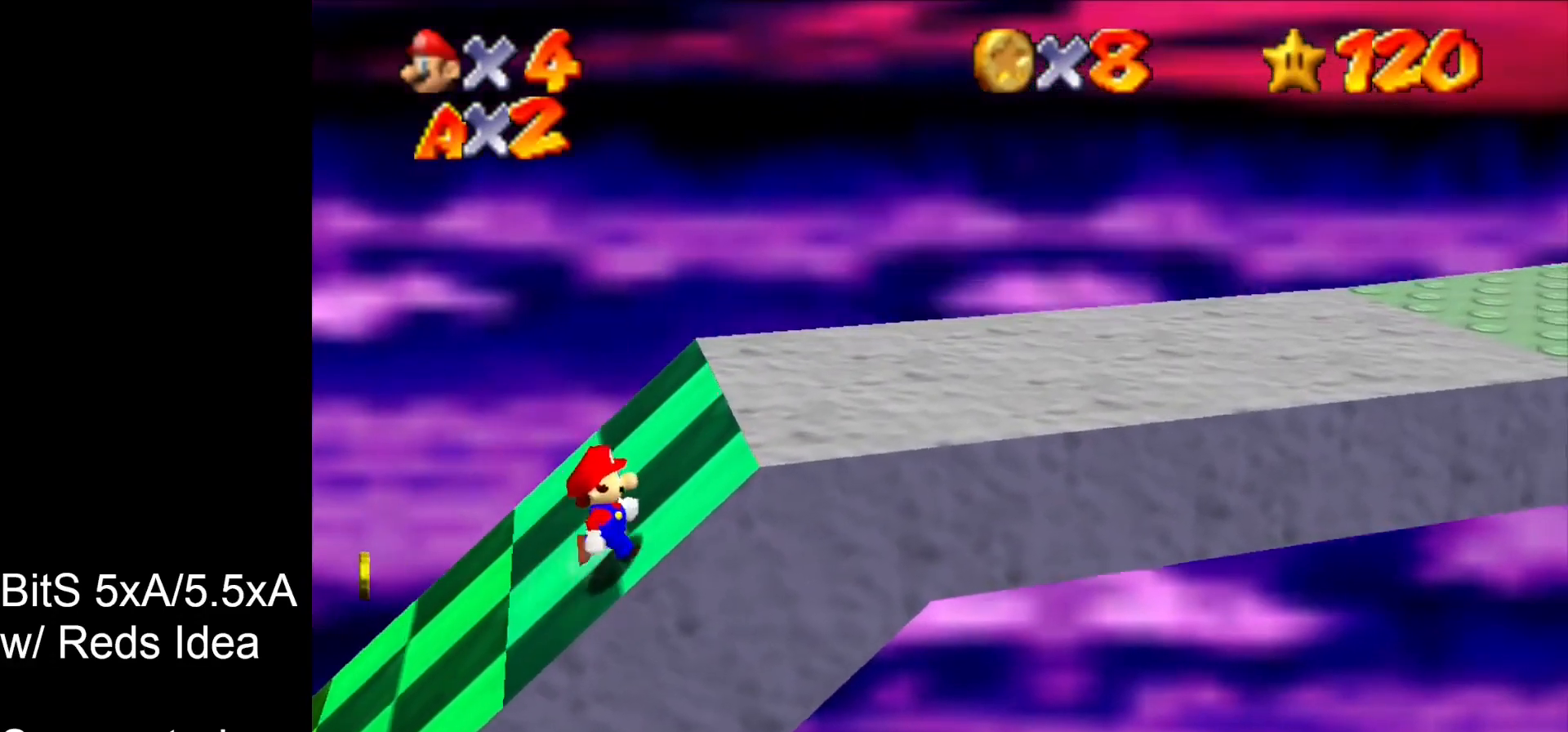
{"buttons": [], "left_stick": "right", "events": [[167, "left_stick", "center"], [267, "left_stick", "right"], [333, "left_stick", "center"], [400, "left_stick", "right"]]}
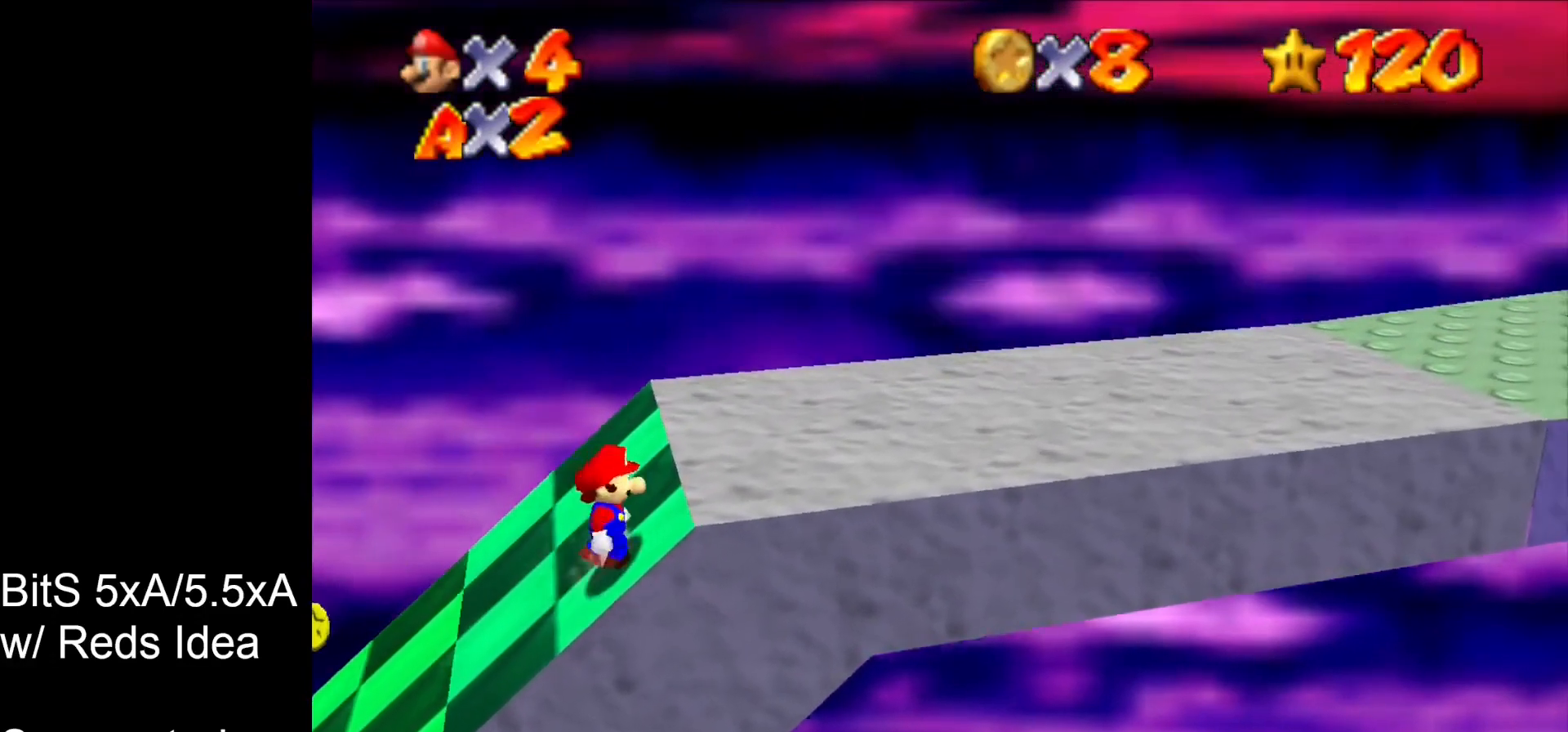
{"buttons": [], "left_stick": "right", "events": [[200, "left_stick", "center"], [267, "left_stick", "right"], [433, "left_stick", "center"], [500, "left_stick", "right"]]}
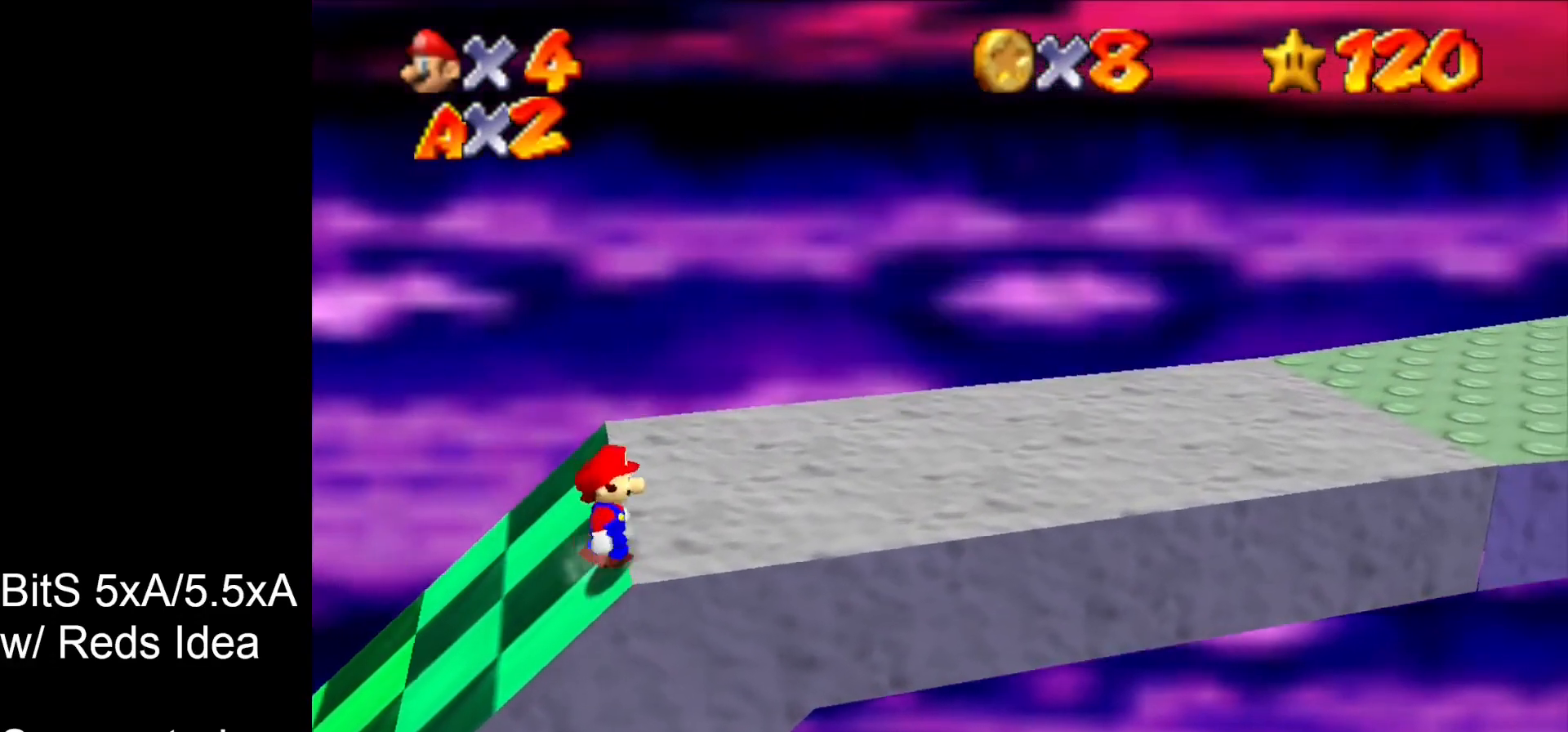
{"buttons": ["C_LEFT"], "left_stick": "right", "events": [[67, "left_stick", "center"], [133, "left_stick", "right"], [467, "C_LEFT", "down"]]}
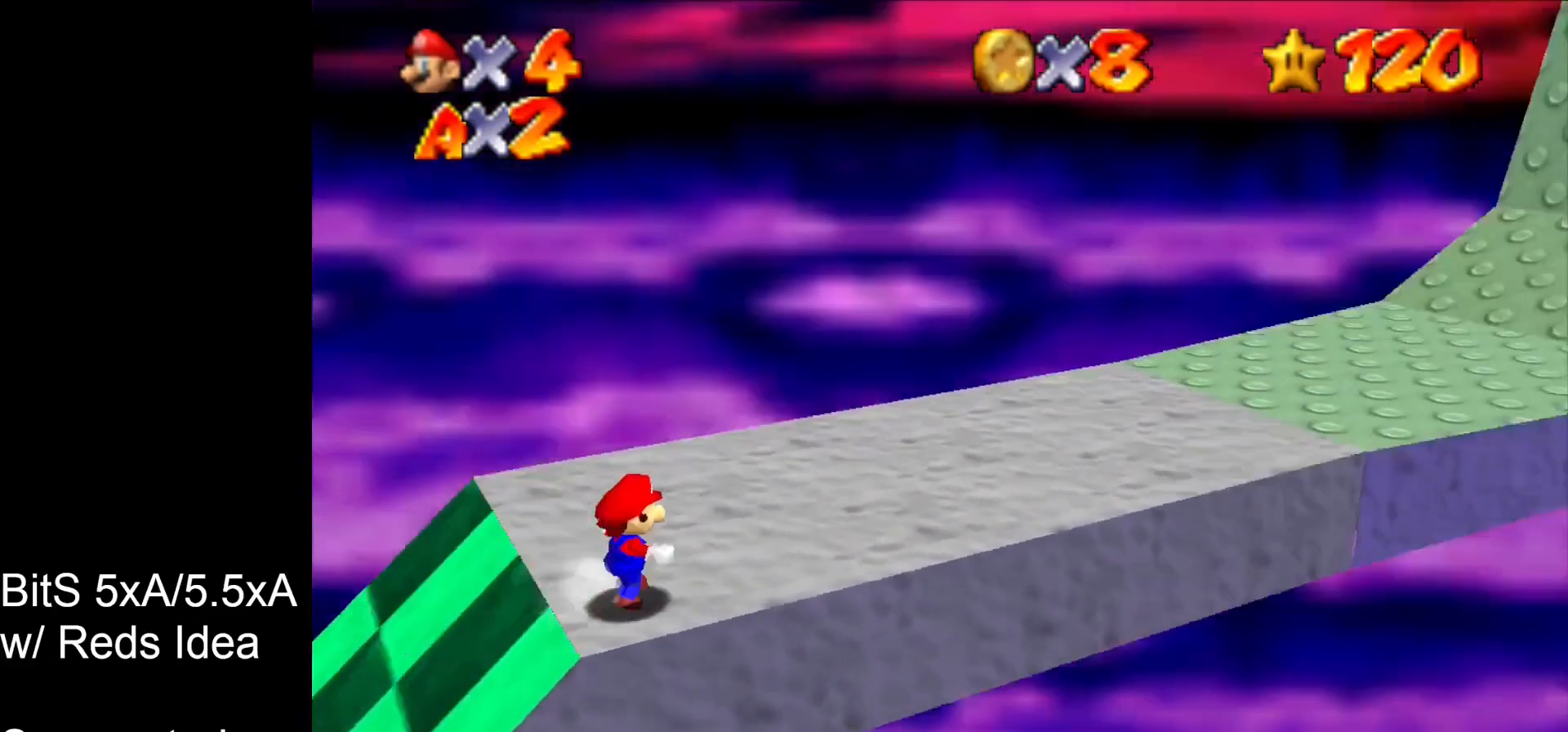
{"buttons": [], "left_stick": "up-right", "events": [[133, "C_LEFT", "up"], [167, "left_stick", "up-right"]]}
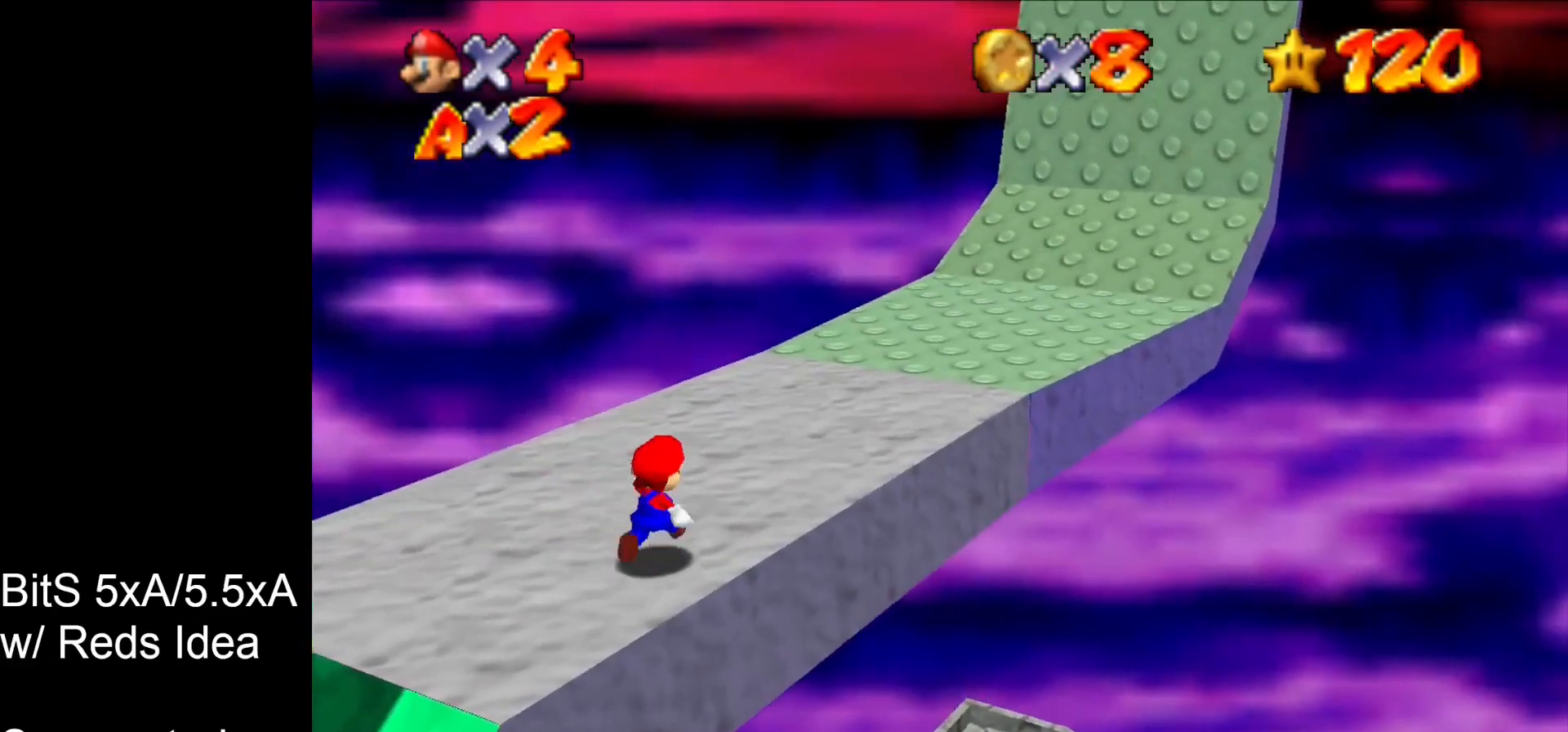
{"buttons": [], "left_stick": "up-right", "events": []}
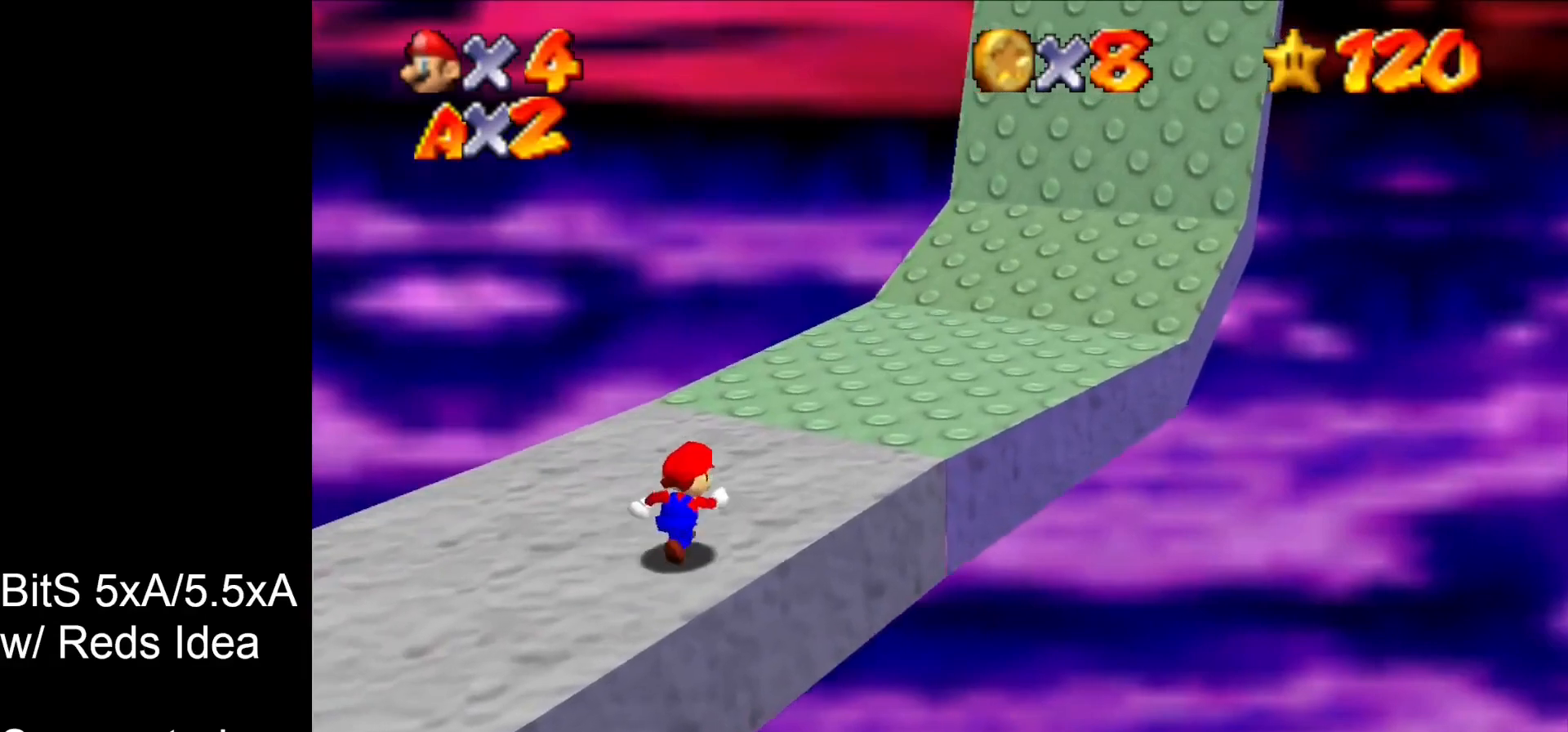
{"buttons": [], "left_stick": "up-right", "events": []}
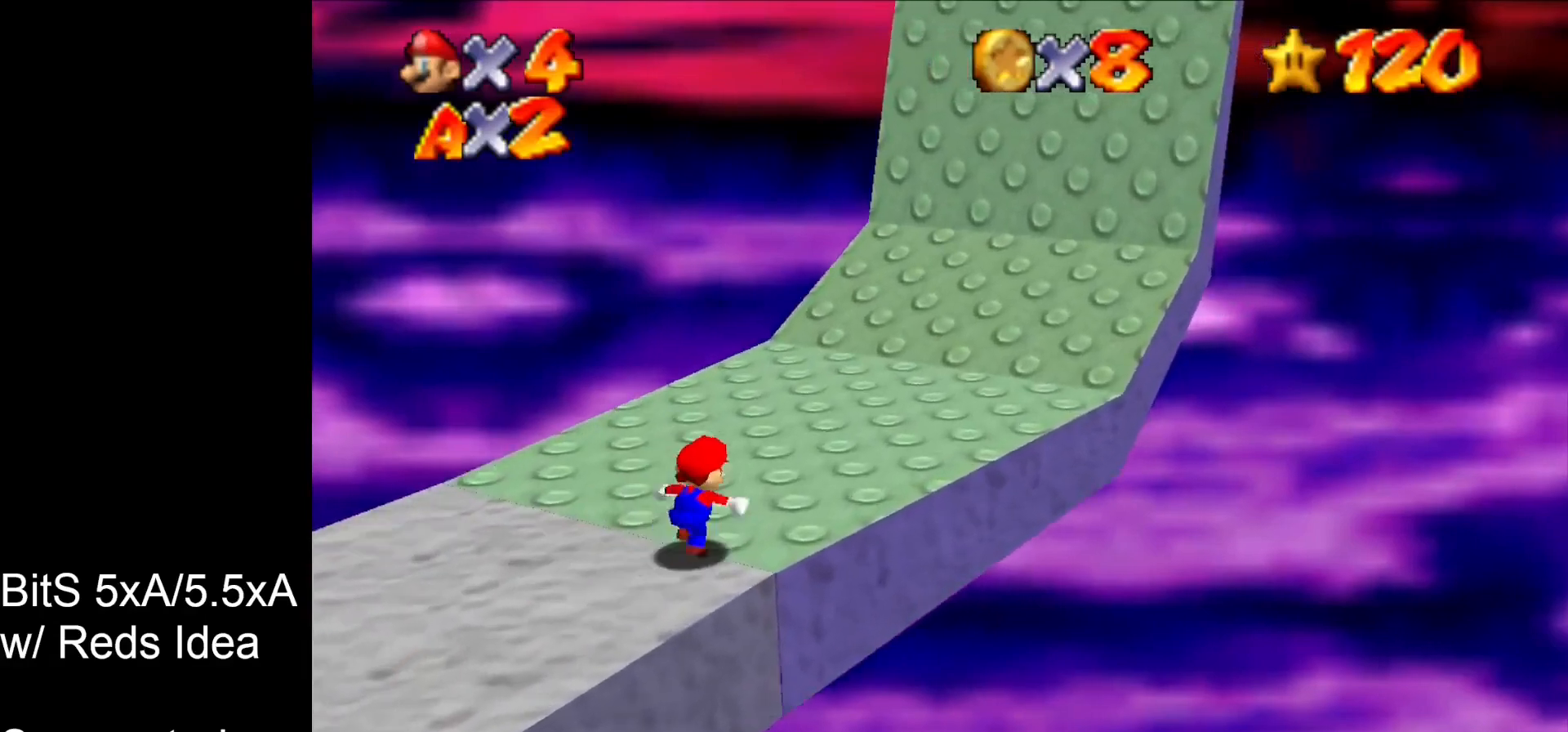
{"buttons": [], "left_stick": "up-right", "events": [[67, "B", "down"], [133, "B", "up"], [400, "B", "down"], [467, "B", "up"]]}